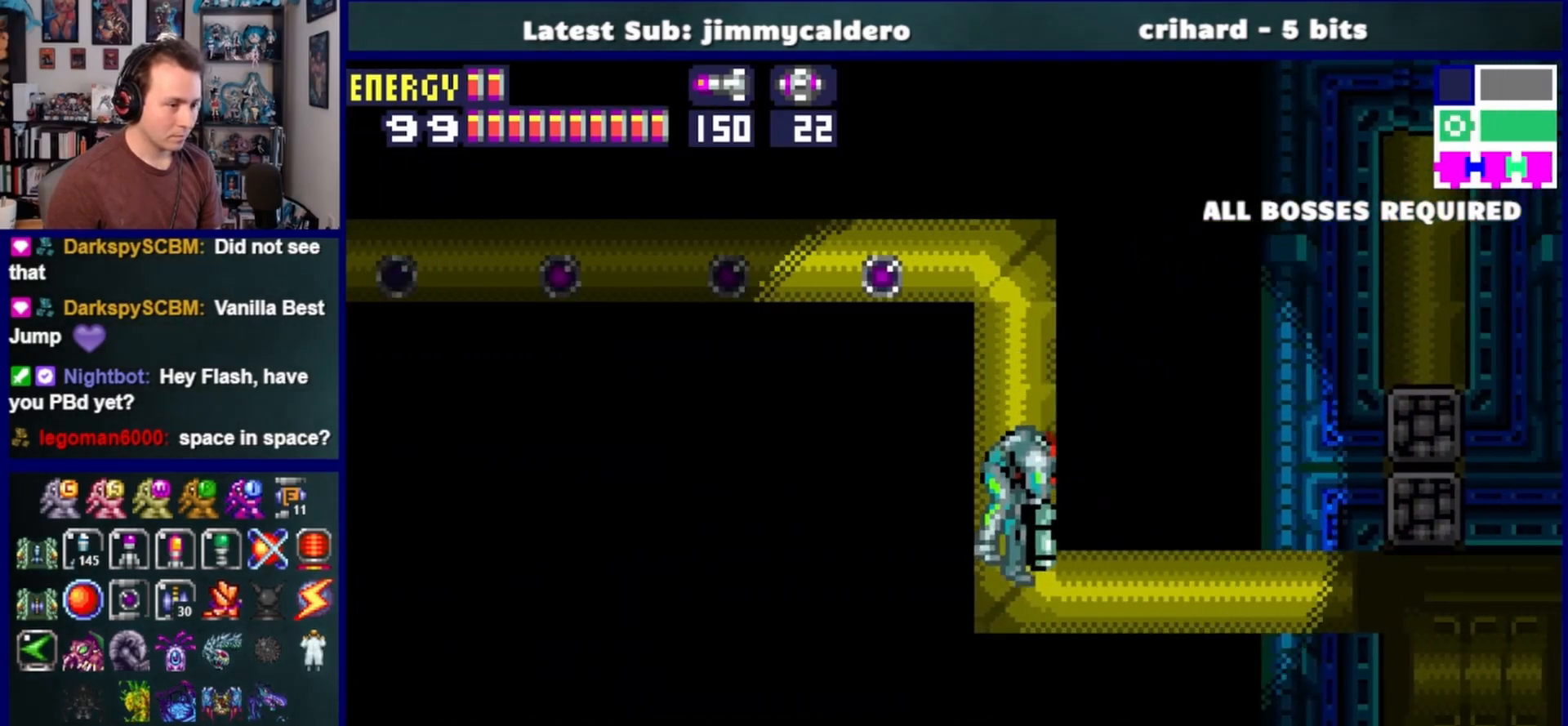
Gameplay with a controller (PlayStation layout); each line is a JSON object with the inputs held at the frame after it. "events" lists button and stick changes between this image and that frame as [ms after this image, input, new state], when the widget could be followed in between. Not read: L2 R2.
{"buttons": ["DPAD_RIGHT"], "left_stick": "center", "right_stick": "center", "events": [[50, "DPAD_DOWN", "down"], [167, "DPAD_DOWN", "up"], [200, "DPAD_DOWN", "down"], [283, "DPAD_RIGHT", "down"], [333, "DPAD_DOWN", "up"]]}
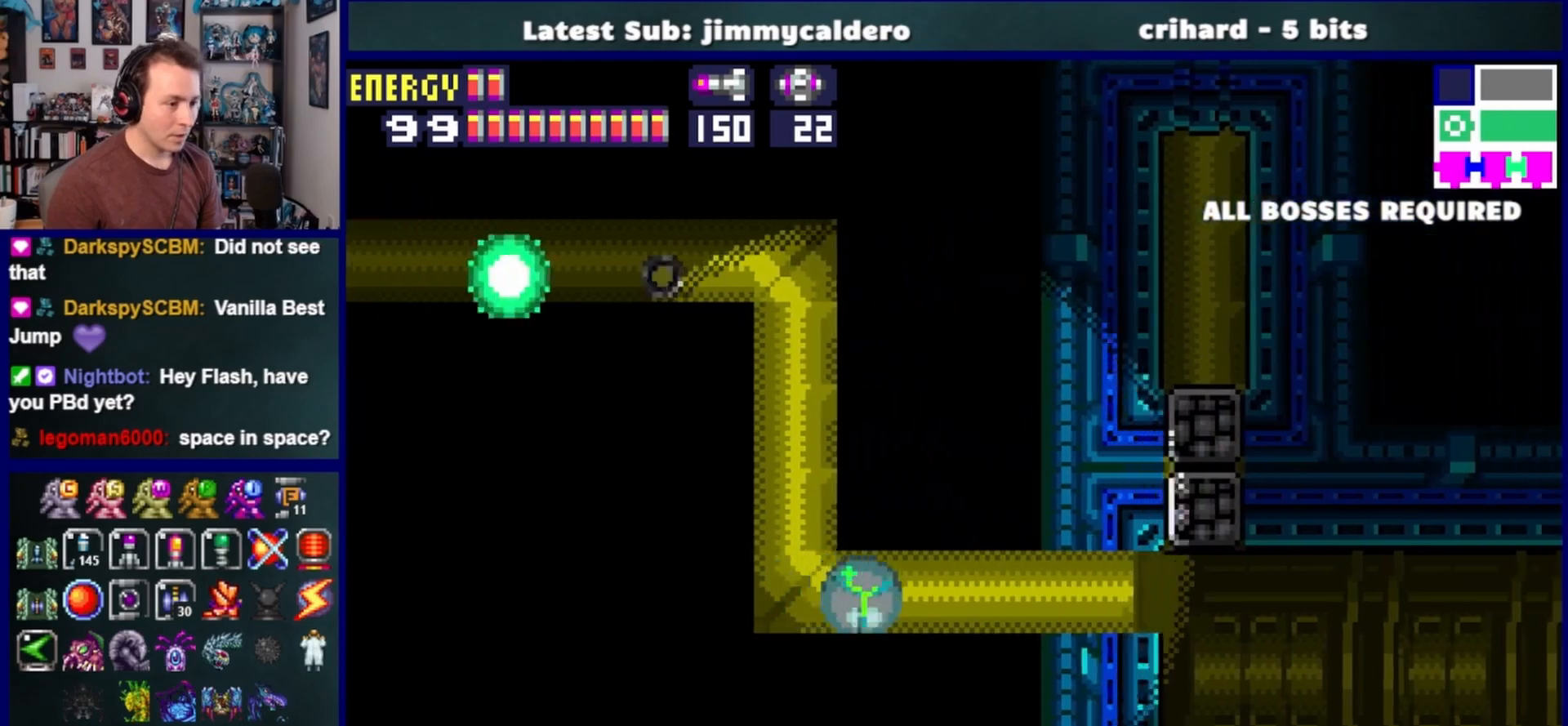
{"buttons": ["DPAD_RIGHT"], "left_stick": "center", "right_stick": "center", "events": []}
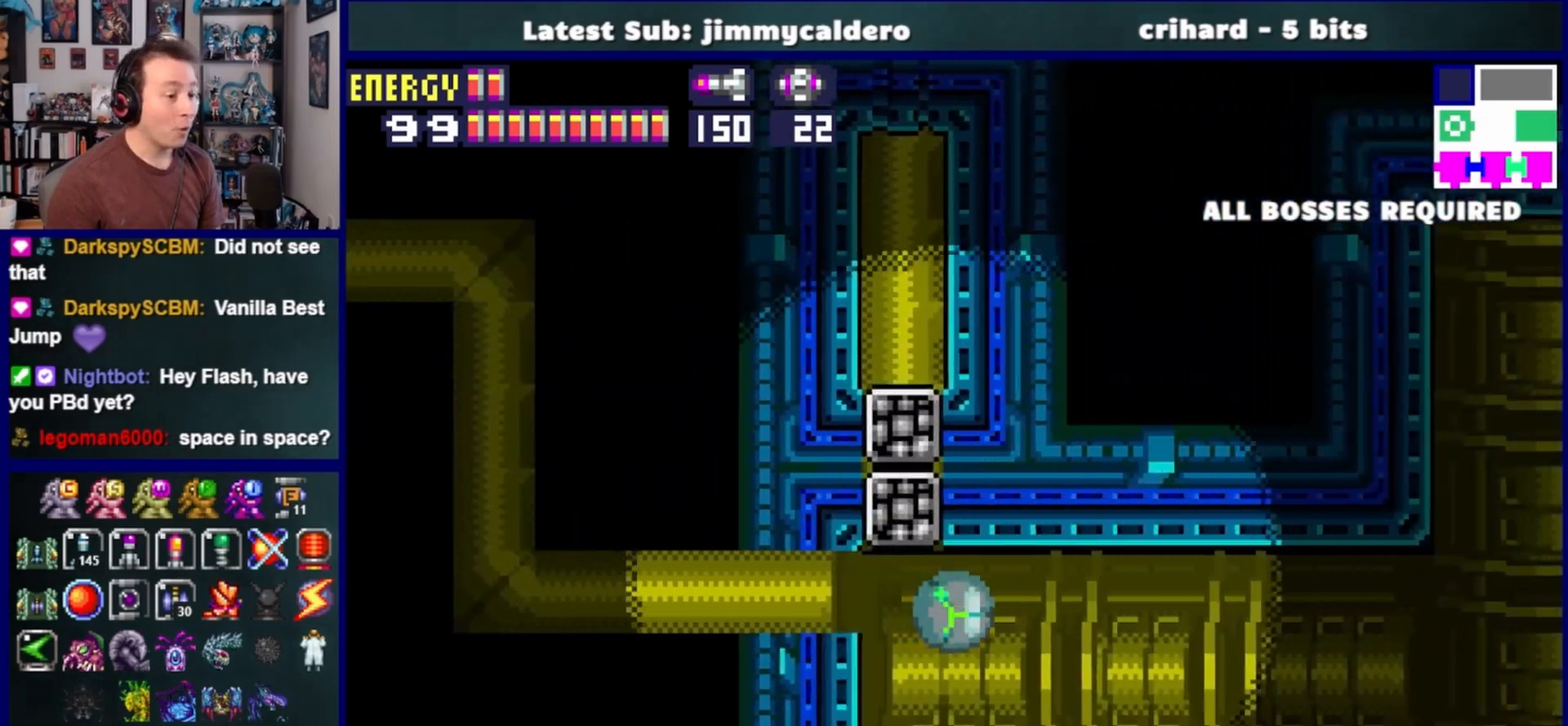
{"buttons": ["DPAD_RIGHT"], "left_stick": "center", "right_stick": "center", "events": [[67, "DPAD_UP", "down"], [217, "DPAD_UP", "up"]]}
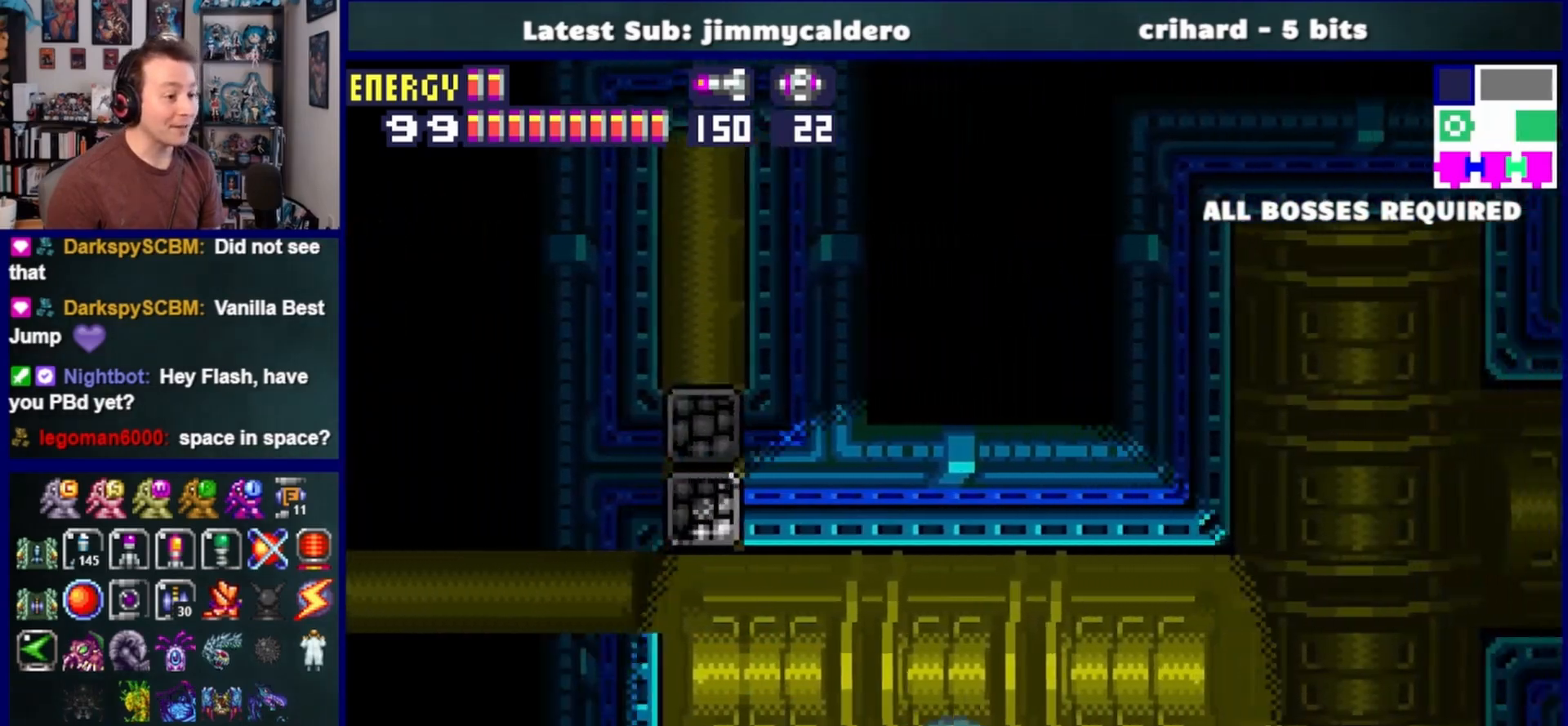
{"buttons": ["DPAD_RIGHT"], "left_stick": "center", "right_stick": "center", "events": []}
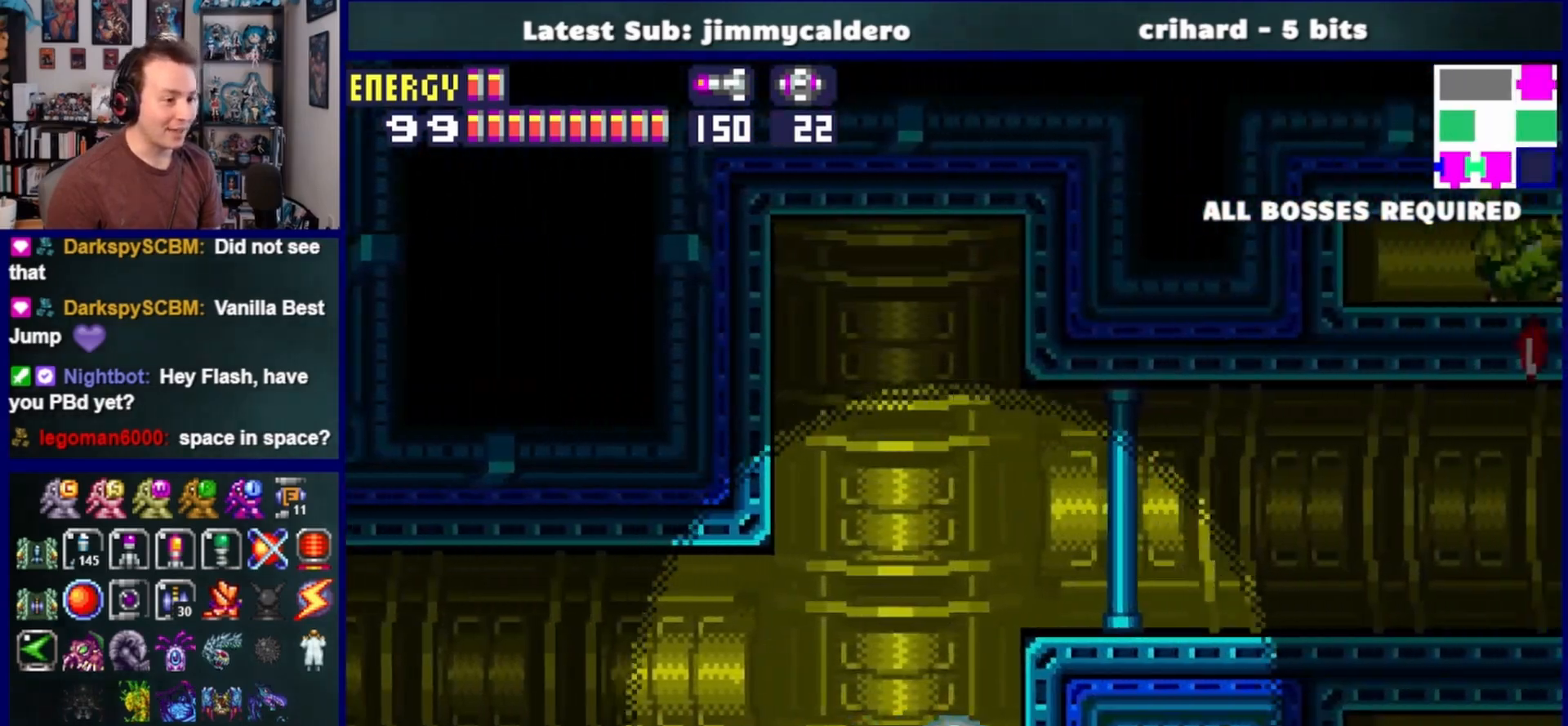
{"buttons": ["DPAD_RIGHT"], "left_stick": "center", "right_stick": "center", "events": [[17, "DPAD_UP", "down"], [33, "DPAD_RIGHT", "up"], [117, "DPAD_RIGHT", "down"], [150, "DPAD_UP", "up"], [167, "CROSS", "down"], [300, "SQUARE", "down"], [350, "CROSS", "up"], [433, "SQUARE", "up"]]}
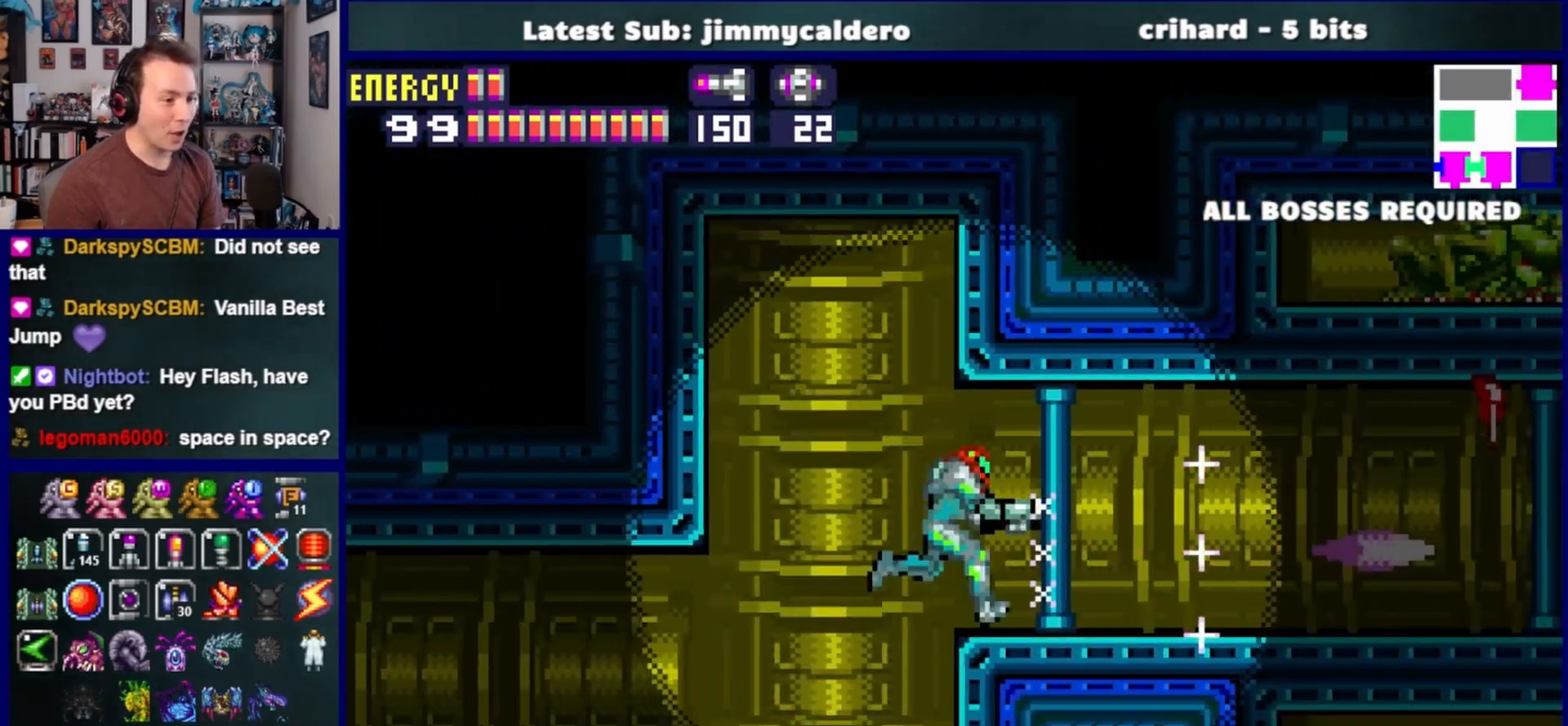
{"buttons": ["DPAD_RIGHT"], "left_stick": "center", "right_stick": "center", "events": []}
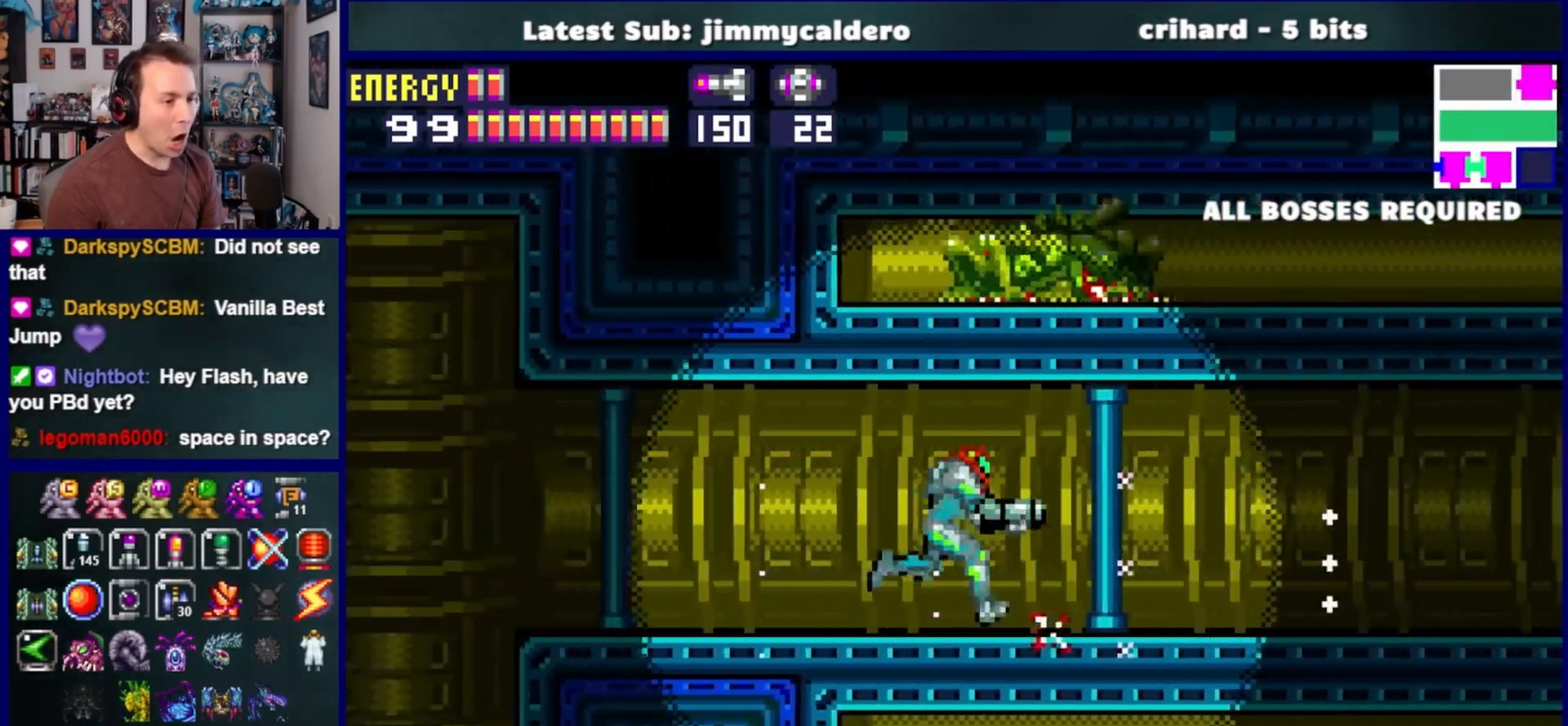
{"buttons": ["SQUARE", "L1", "DPAD_RIGHT"], "left_stick": "center", "right_stick": "center", "events": [[133, "SQUARE", "down"], [200, "L1", "down"], [217, "SQUARE", "up"], [317, "SQUARE", "down"], [383, "SQUARE", "up"], [467, "SQUARE", "down"]]}
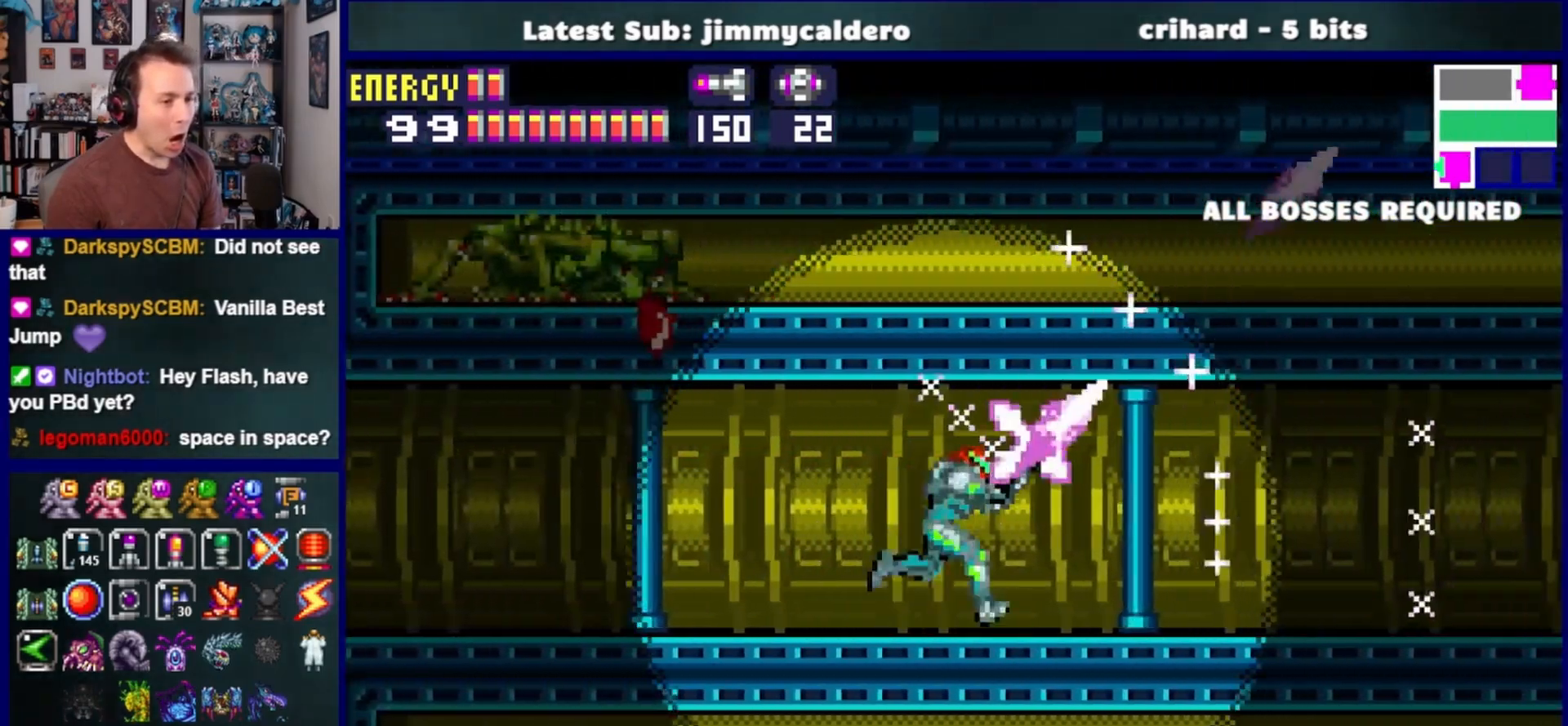
{"buttons": ["SQUARE", "L1", "DPAD_RIGHT"], "left_stick": "center", "right_stick": "center", "events": [[50, "SQUARE", "up"], [150, "SQUARE", "down"], [217, "SQUARE", "up"], [317, "SQUARE", "down"], [383, "SQUARE", "up"], [483, "SQUARE", "down"]]}
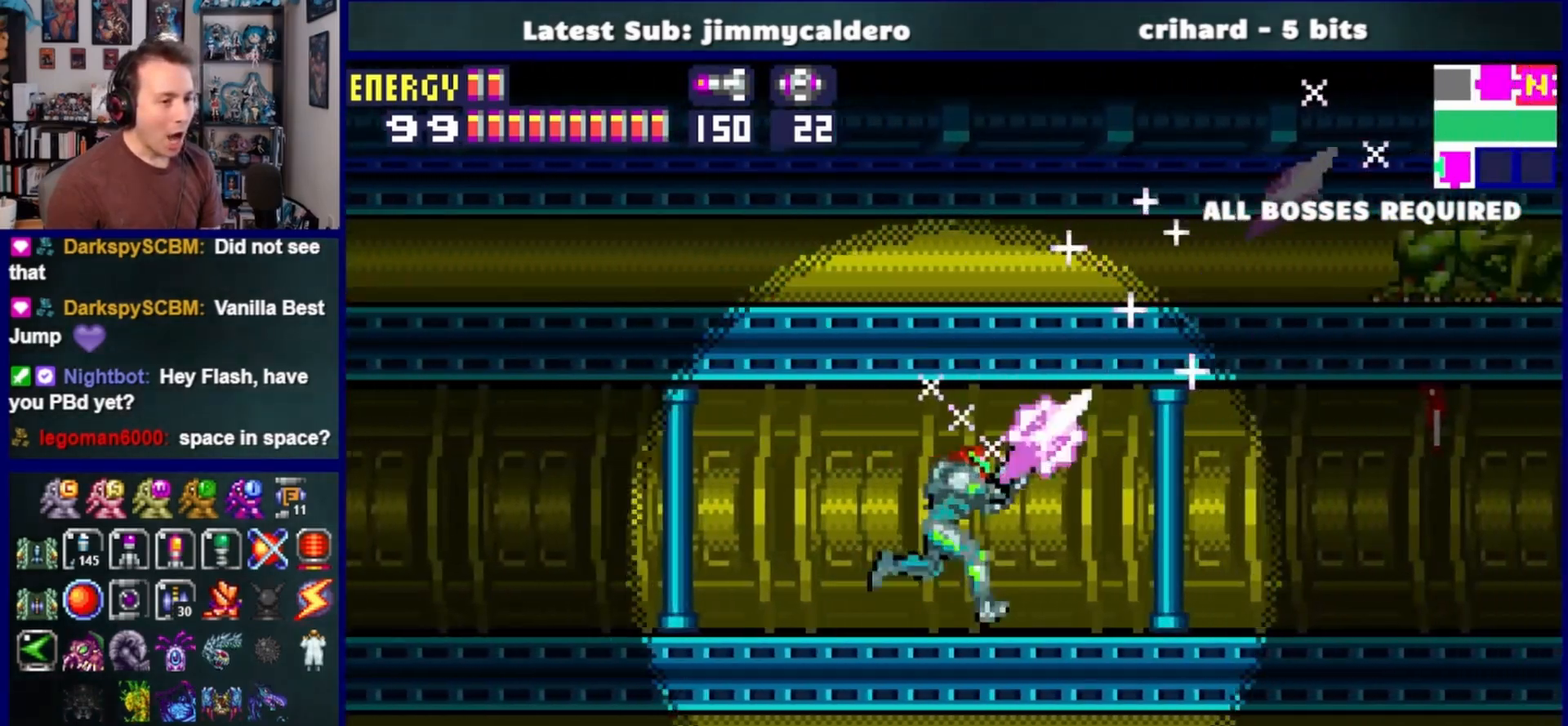
{"buttons": ["L1", "DPAD_RIGHT"], "left_stick": "center", "right_stick": "center", "events": [[50, "SQUARE", "up"], [150, "SQUARE", "down"], [233, "SQUARE", "up"], [333, "SQUARE", "down"], [417, "SQUARE", "up"]]}
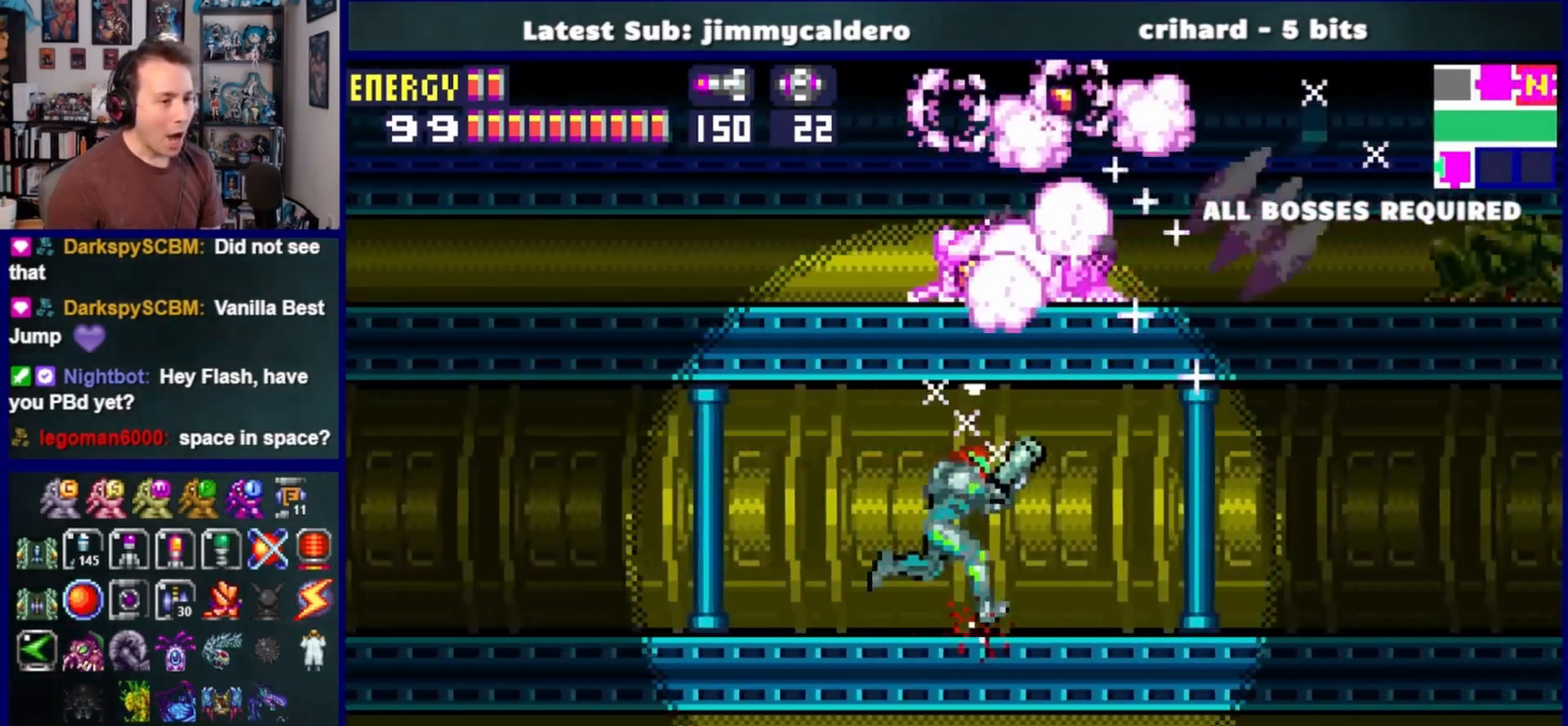
{"buttons": ["L1", "DPAD_RIGHT"], "left_stick": "center", "right_stick": "center", "events": [[17, "SQUARE", "down"], [83, "SQUARE", "up"], [183, "SQUARE", "down"], [267, "SQUARE", "up"], [350, "SQUARE", "down"], [433, "SQUARE", "up"]]}
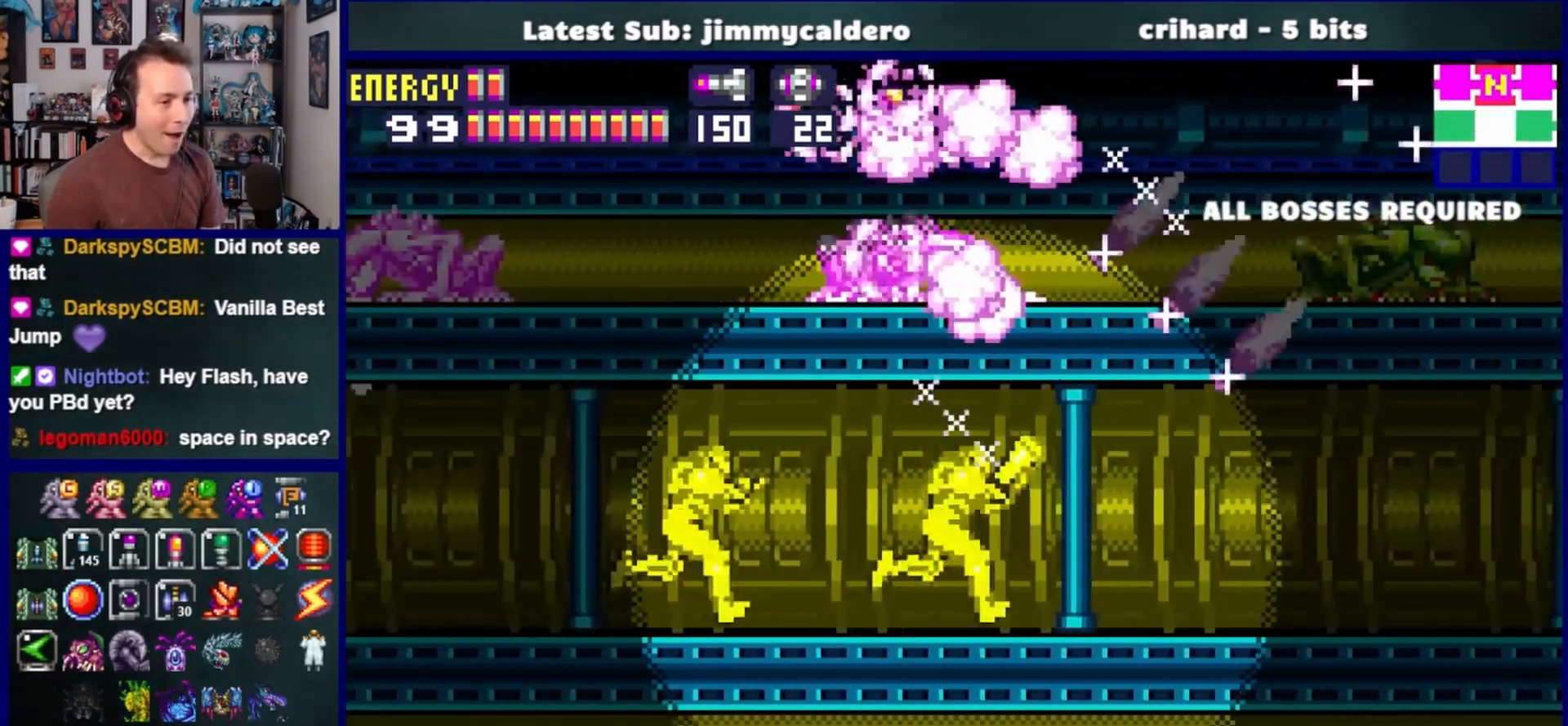
{"buttons": ["DPAD_RIGHT"], "left_stick": "center", "right_stick": "center", "events": [[33, "SQUARE", "down"], [100, "SQUARE", "up"], [183, "SQUARE", "down"], [267, "SQUARE", "up"], [367, "SQUARE", "down"], [417, "L1", "up"], [450, "SQUARE", "up"]]}
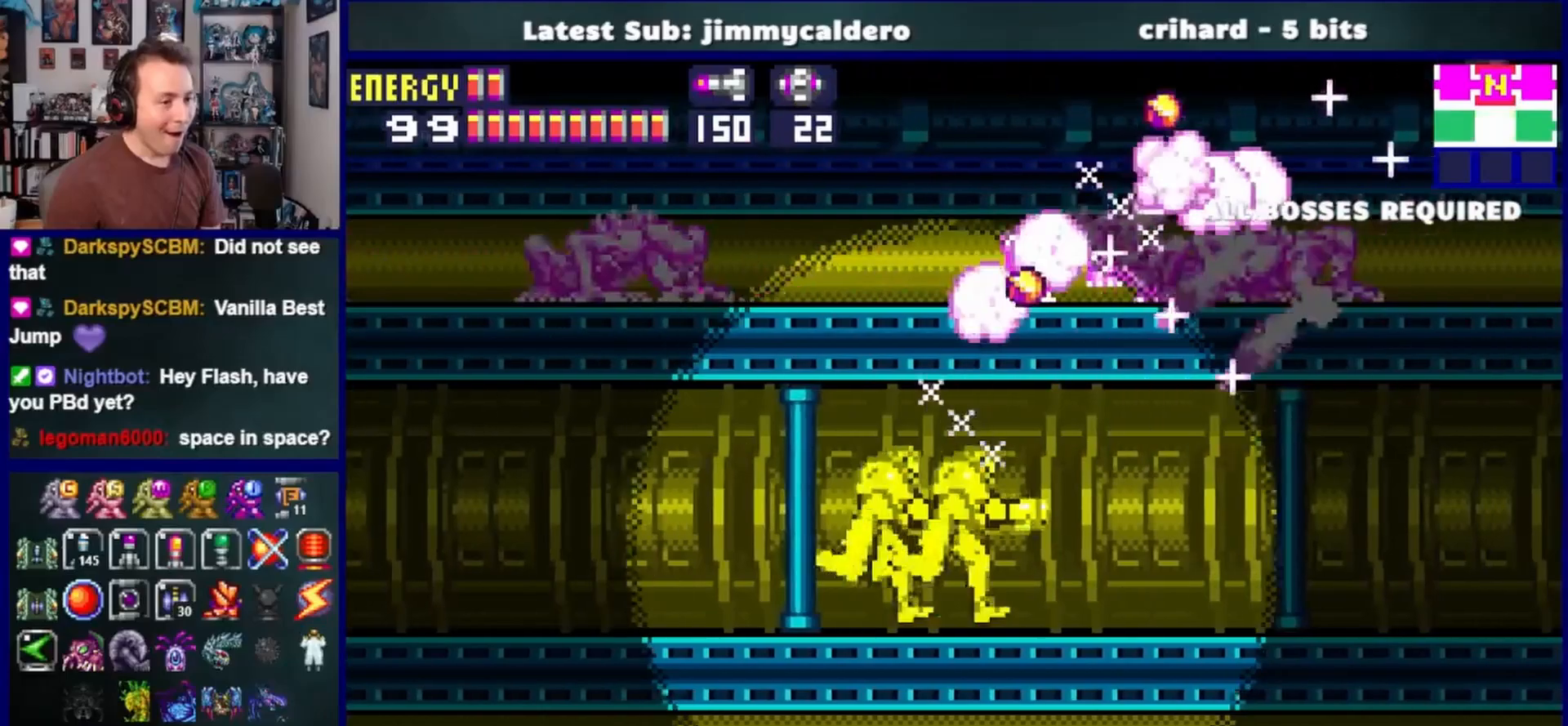
{"buttons": ["DPAD_RIGHT"], "left_stick": "center", "right_stick": "center", "events": [[33, "SQUARE", "down"], [133, "SQUARE", "up"]]}
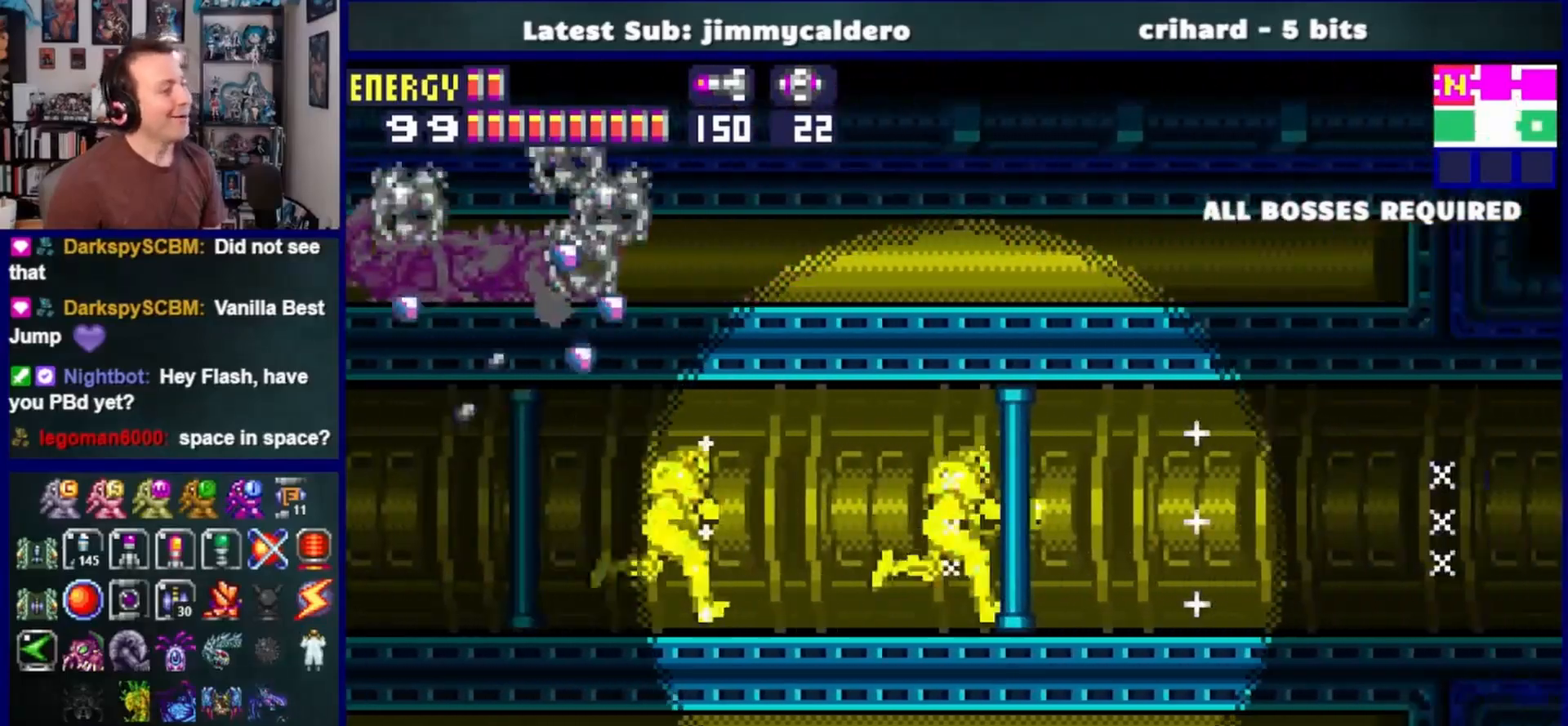
{"buttons": ["DPAD_RIGHT"], "left_stick": "center", "right_stick": "center", "events": []}
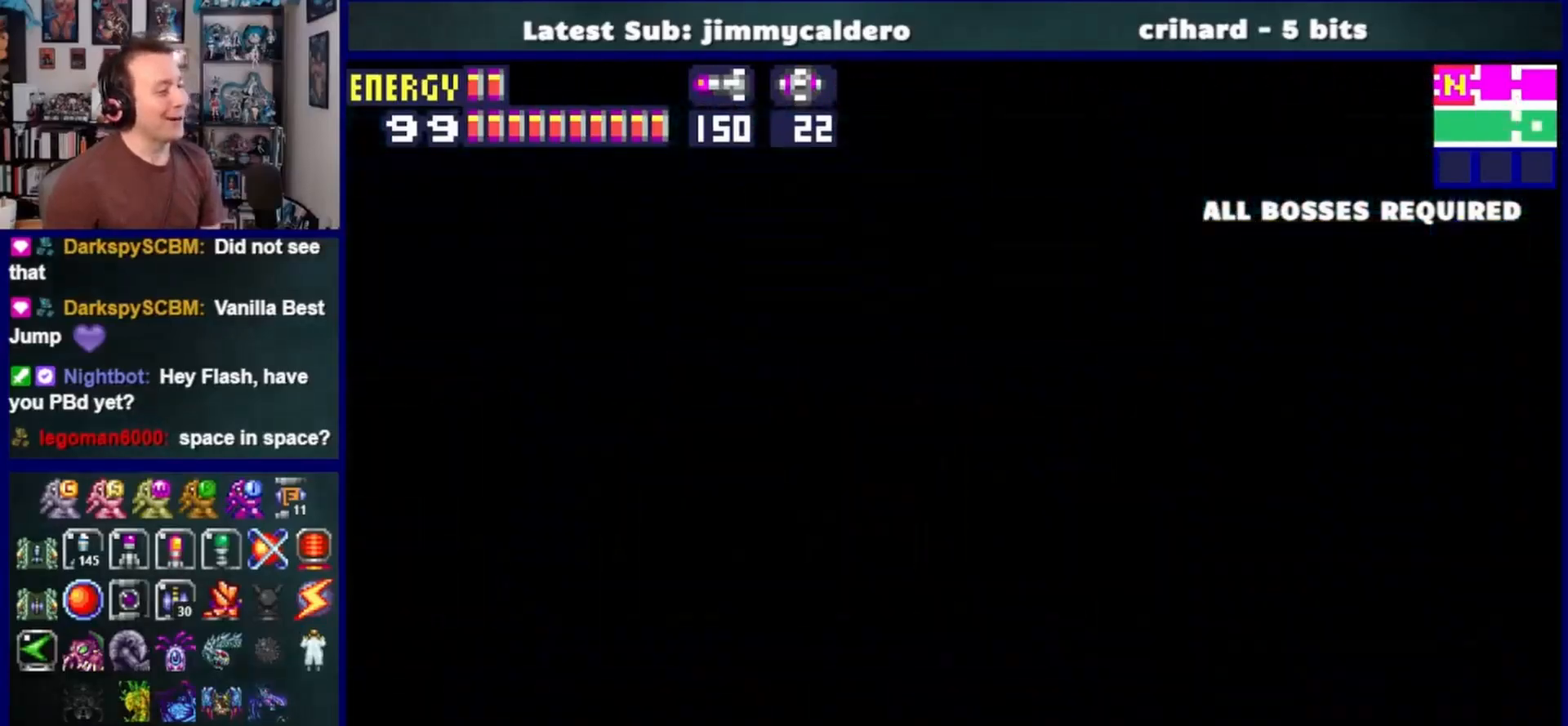
{"buttons": ["CROSS", "DPAD_RIGHT"], "left_stick": "center", "right_stick": "center", "events": [[433, "CROSS", "down"]]}
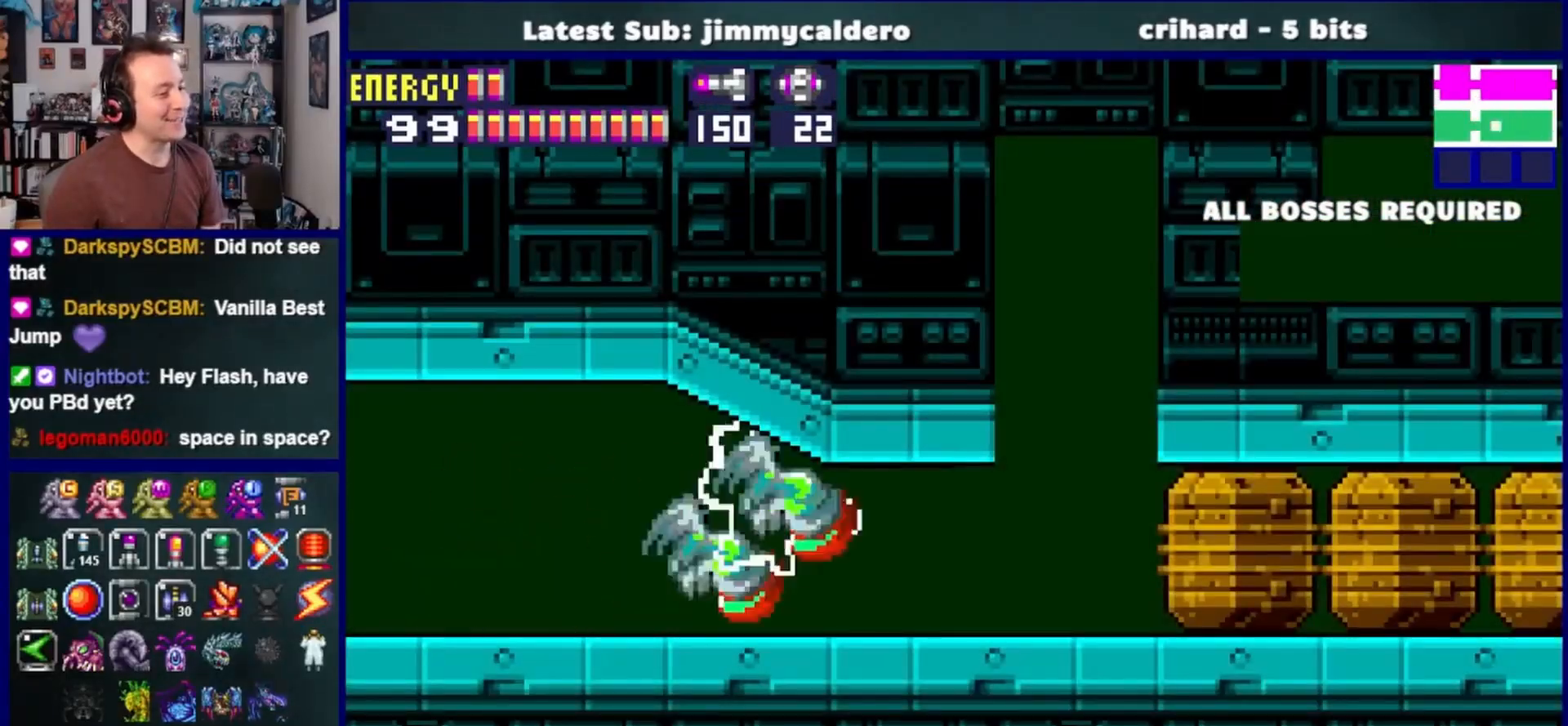
{"buttons": ["DPAD_RIGHT"], "left_stick": "center", "right_stick": "center", "events": [[150, "CROSS", "up"]]}
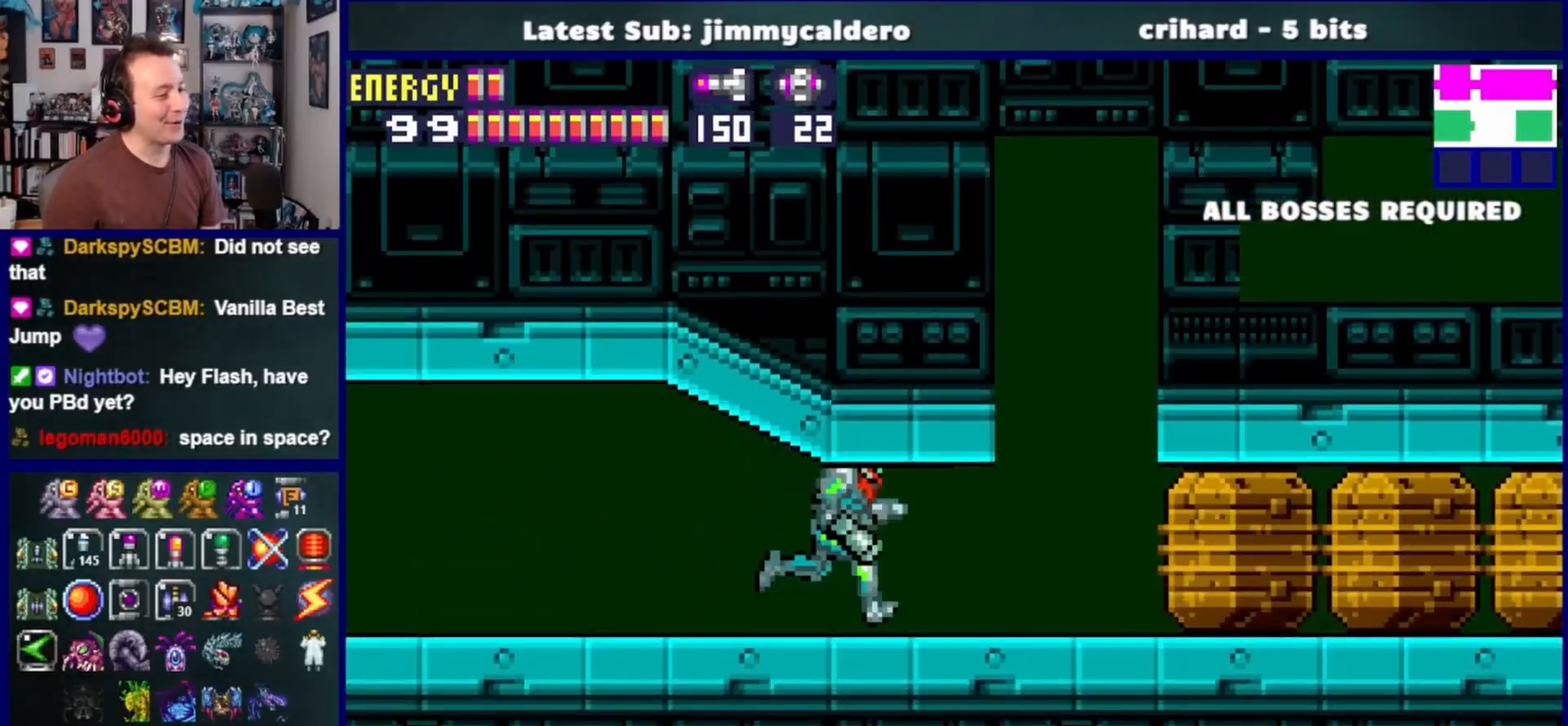
{"buttons": ["CROSS", "DPAD_RIGHT"], "left_stick": "center", "right_stick": "center", "events": [[200, "CROSS", "down"]]}
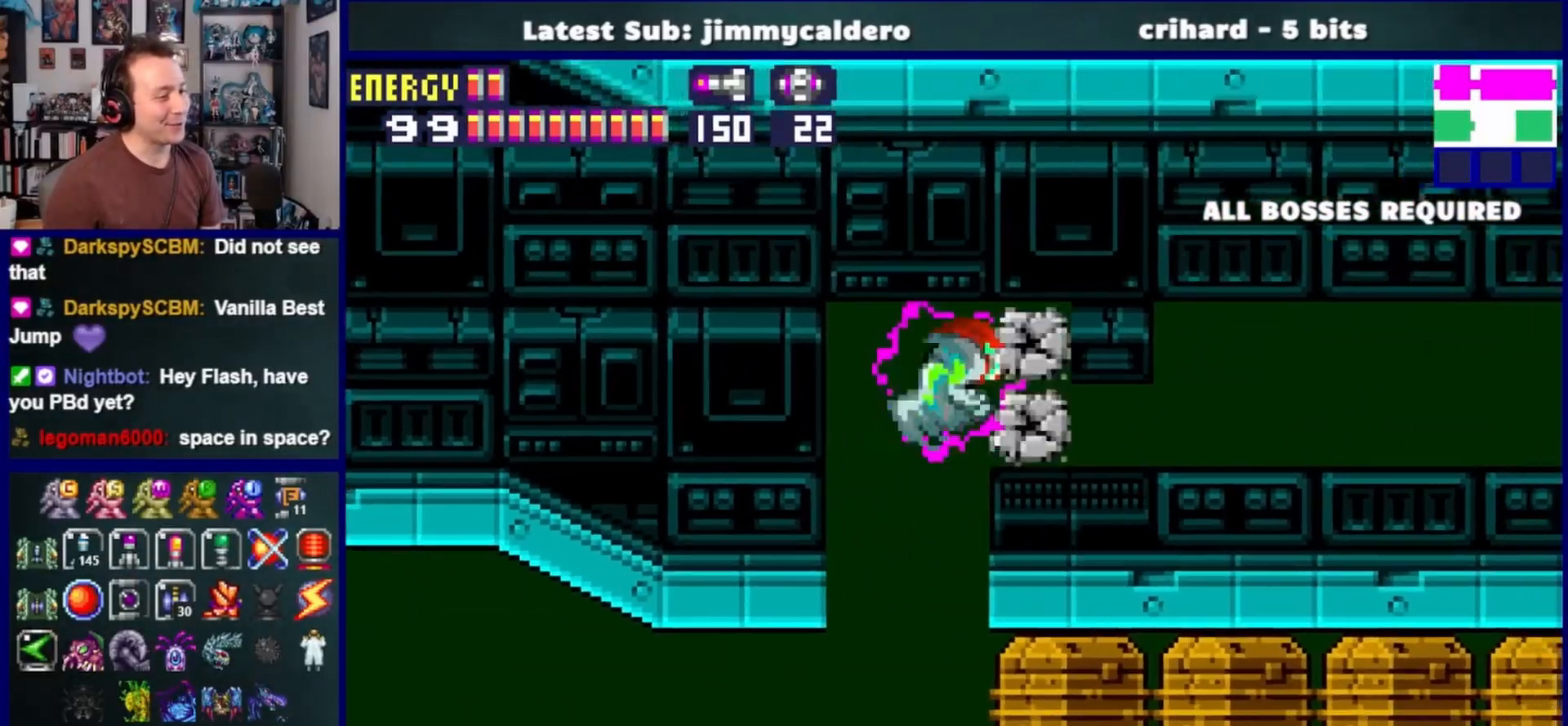
{"buttons": ["SQUARE", "DPAD_RIGHT"], "left_stick": "center", "right_stick": "center", "events": [[117, "SQUARE", "down"], [183, "CROSS", "up"], [233, "SQUARE", "up"], [333, "SQUARE", "down"], [400, "SQUARE", "up"], [483, "SQUARE", "down"]]}
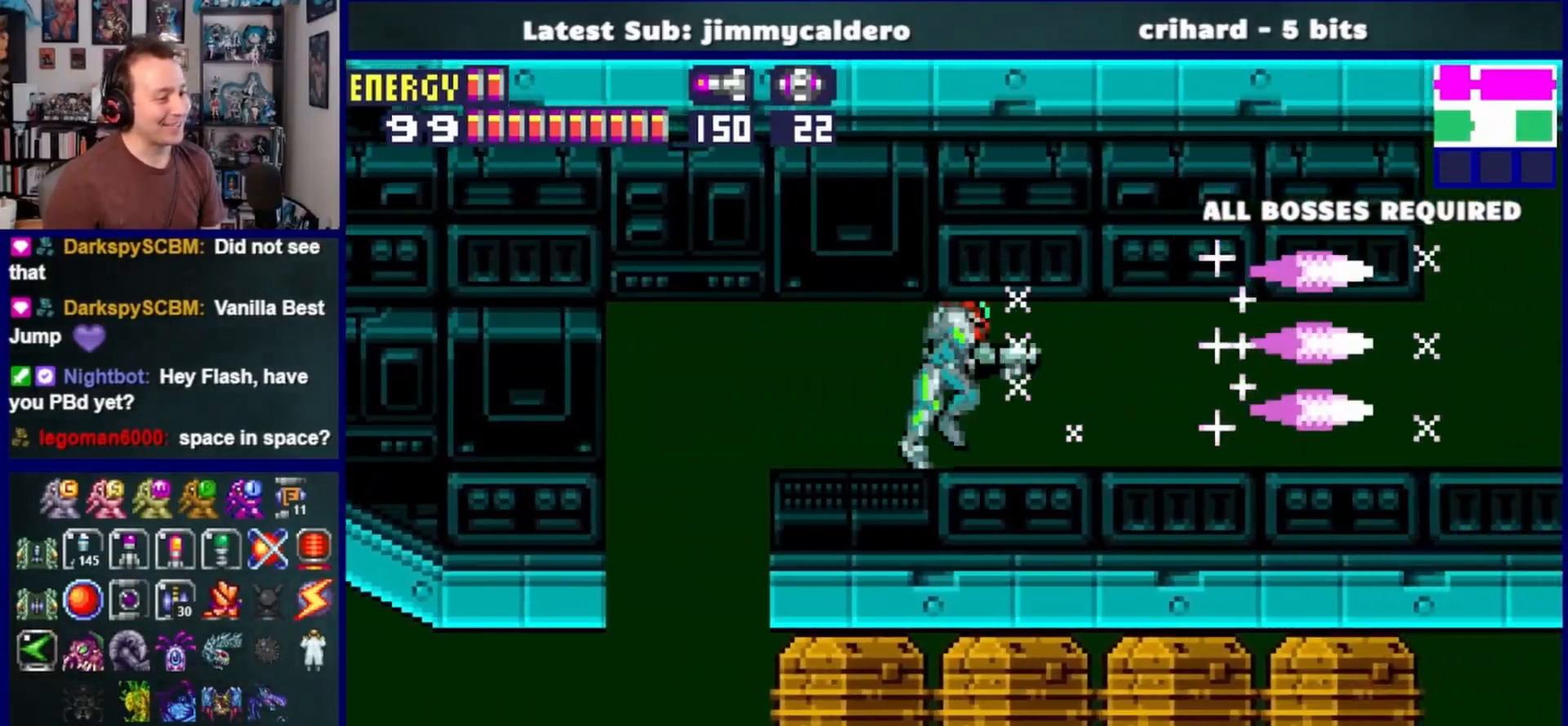
{"buttons": ["DPAD_RIGHT"], "left_stick": "center", "right_stick": "center", "events": [[67, "SQUARE", "up"], [150, "SQUARE", "down"], [250, "SQUARE", "up"]]}
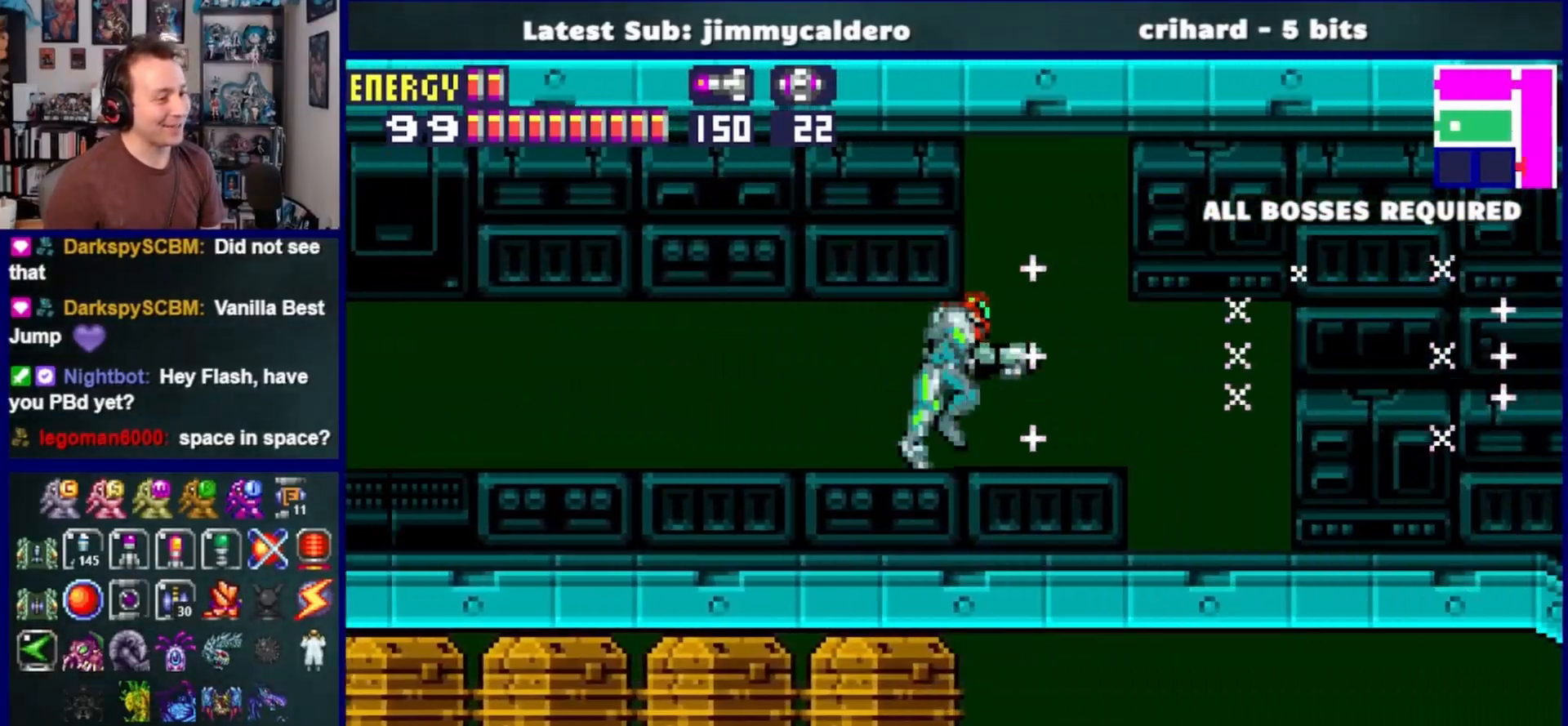
{"buttons": ["CROSS", "DPAD_LEFT"], "left_stick": "center", "right_stick": "center", "events": [[83, "CROSS", "down"], [150, "DPAD_RIGHT", "up"], [217, "DPAD_LEFT", "down"]]}
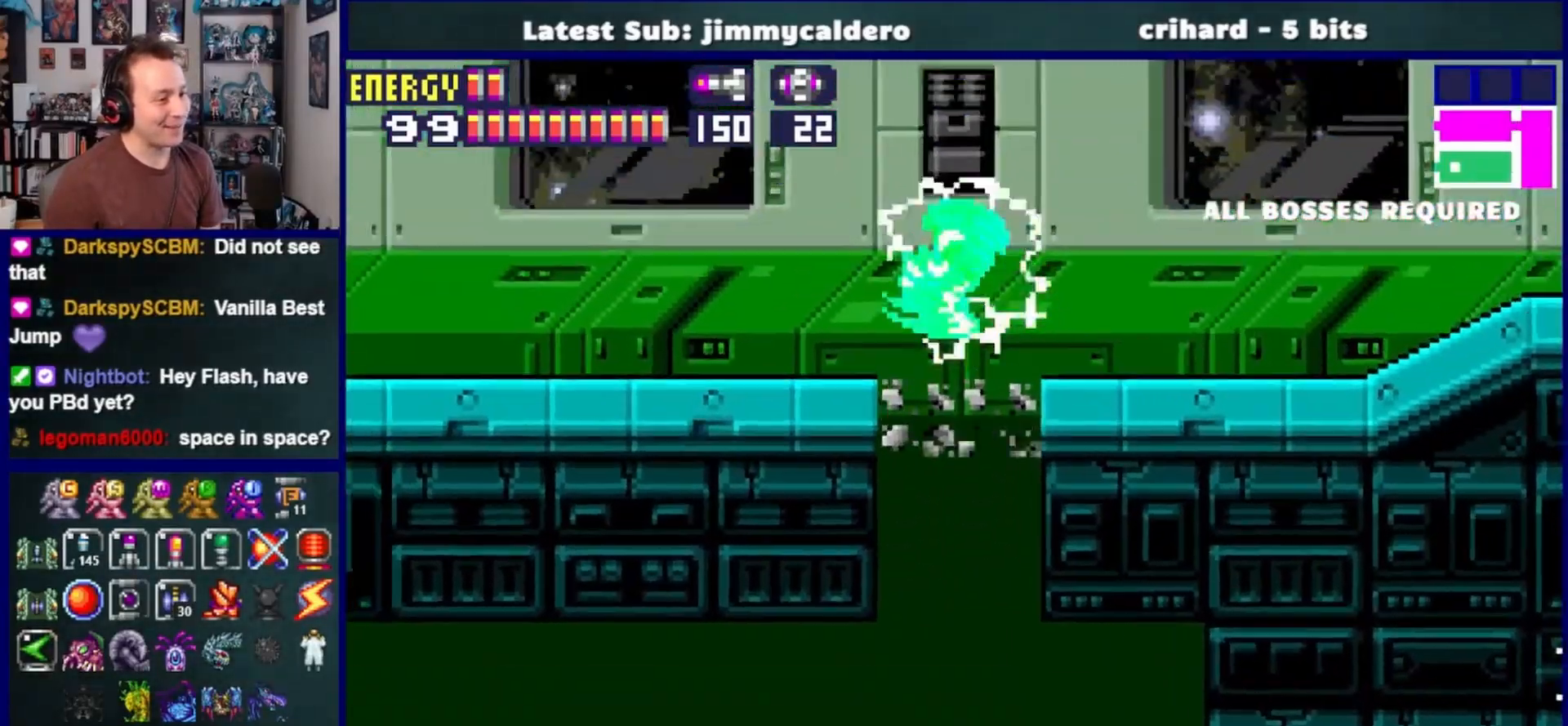
{"buttons": ["DPAD_LEFT"], "left_stick": "center", "right_stick": "center", "events": [[17, "SQUARE", "down"], [33, "CROSS", "up"], [50, "SQUARE", "up"]]}
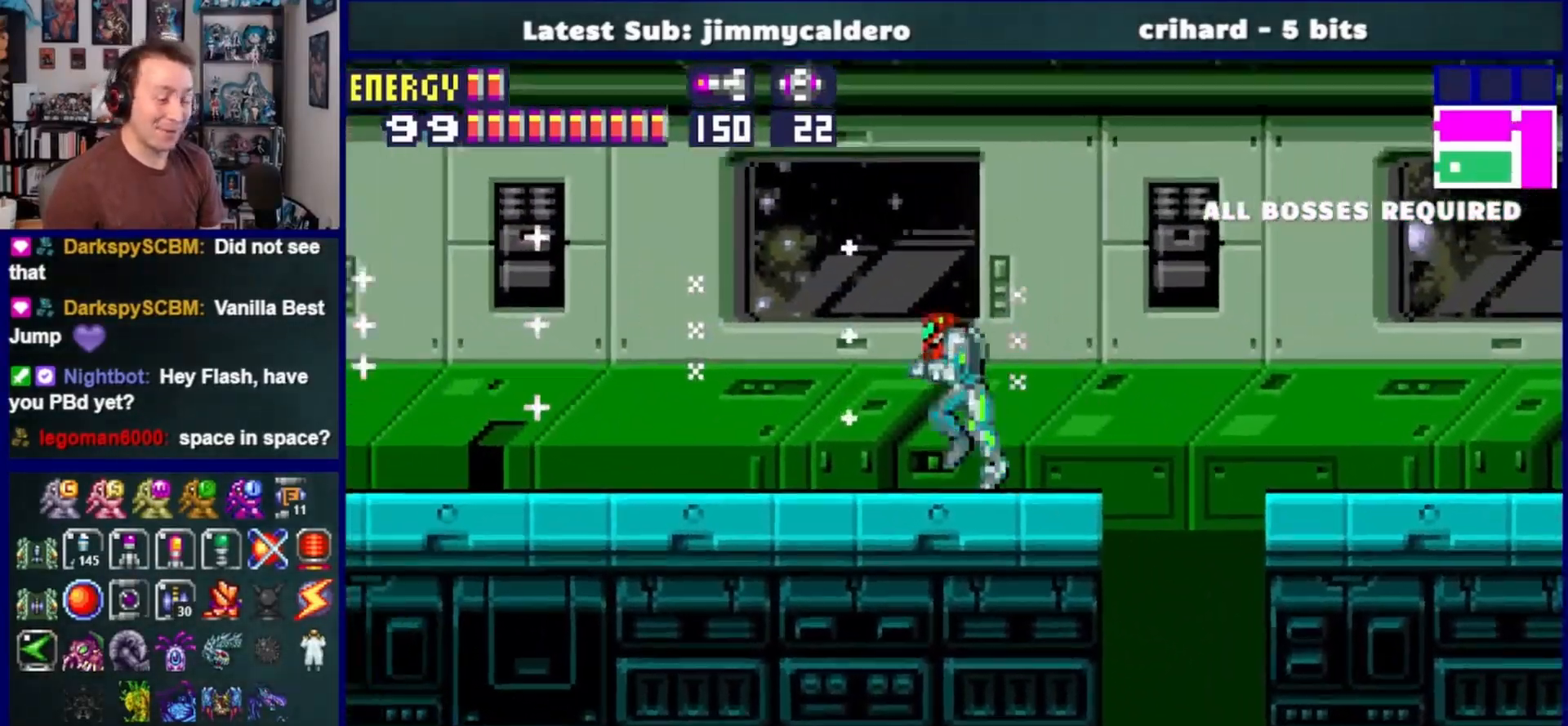
{"buttons": ["DPAD_LEFT"], "left_stick": "center", "right_stick": "center", "events": [[50, "SQUARE", "down"], [133, "SQUARE", "up"], [250, "SQUARE", "down"], [317, "SQUARE", "up"]]}
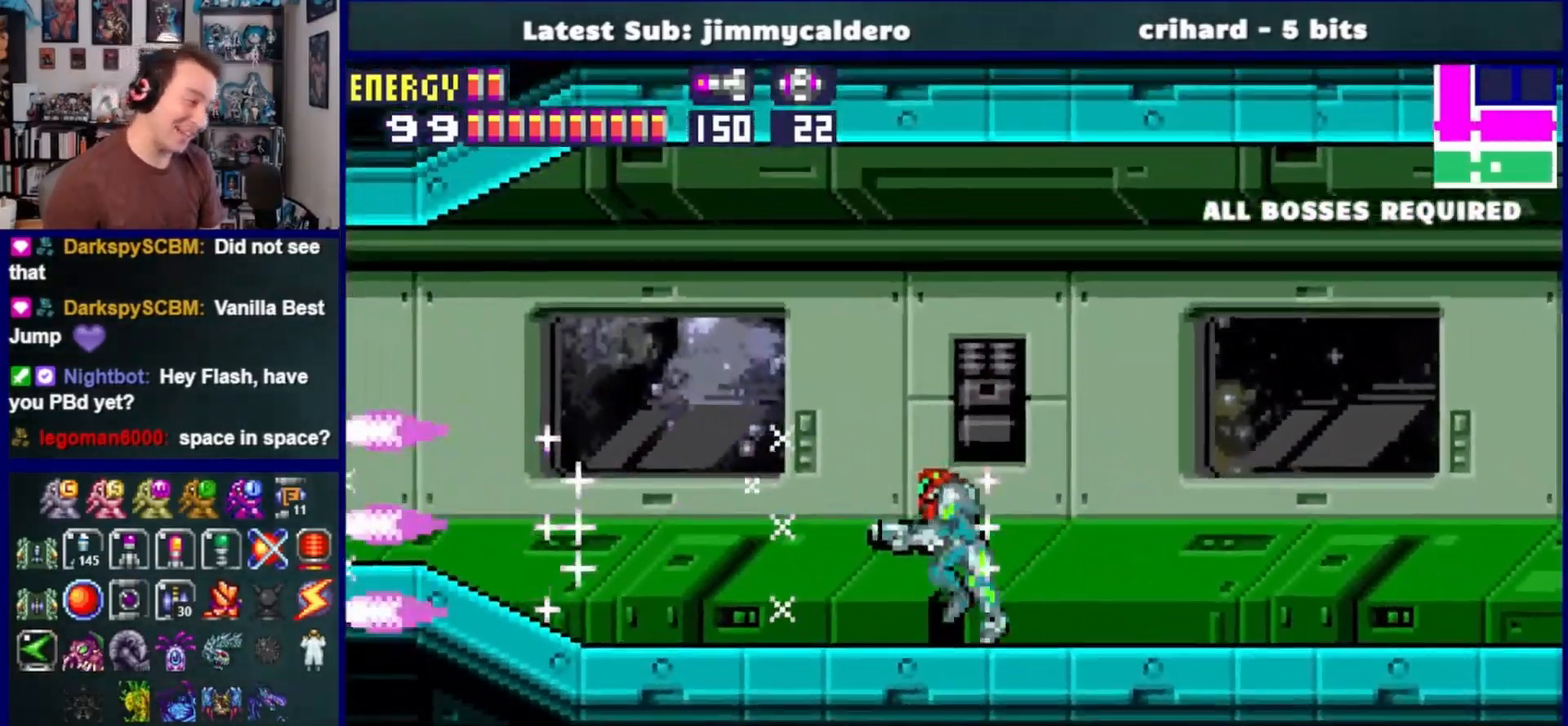
{"buttons": ["DPAD_LEFT"], "left_stick": "center", "right_stick": "center", "events": [[117, "SQUARE", "down"], [217, "SQUARE", "up"]]}
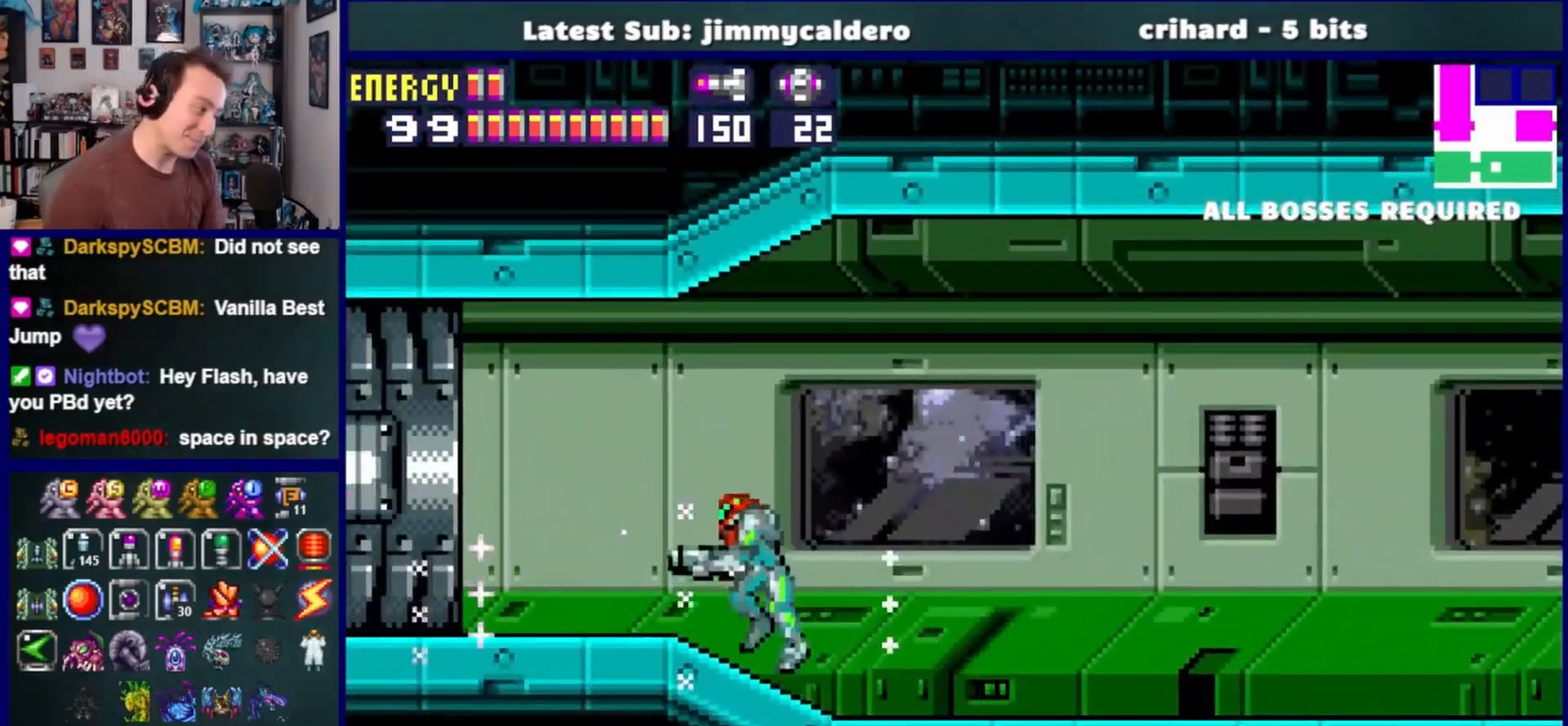
{"buttons": ["DPAD_LEFT"], "left_stick": "center", "right_stick": "center", "events": []}
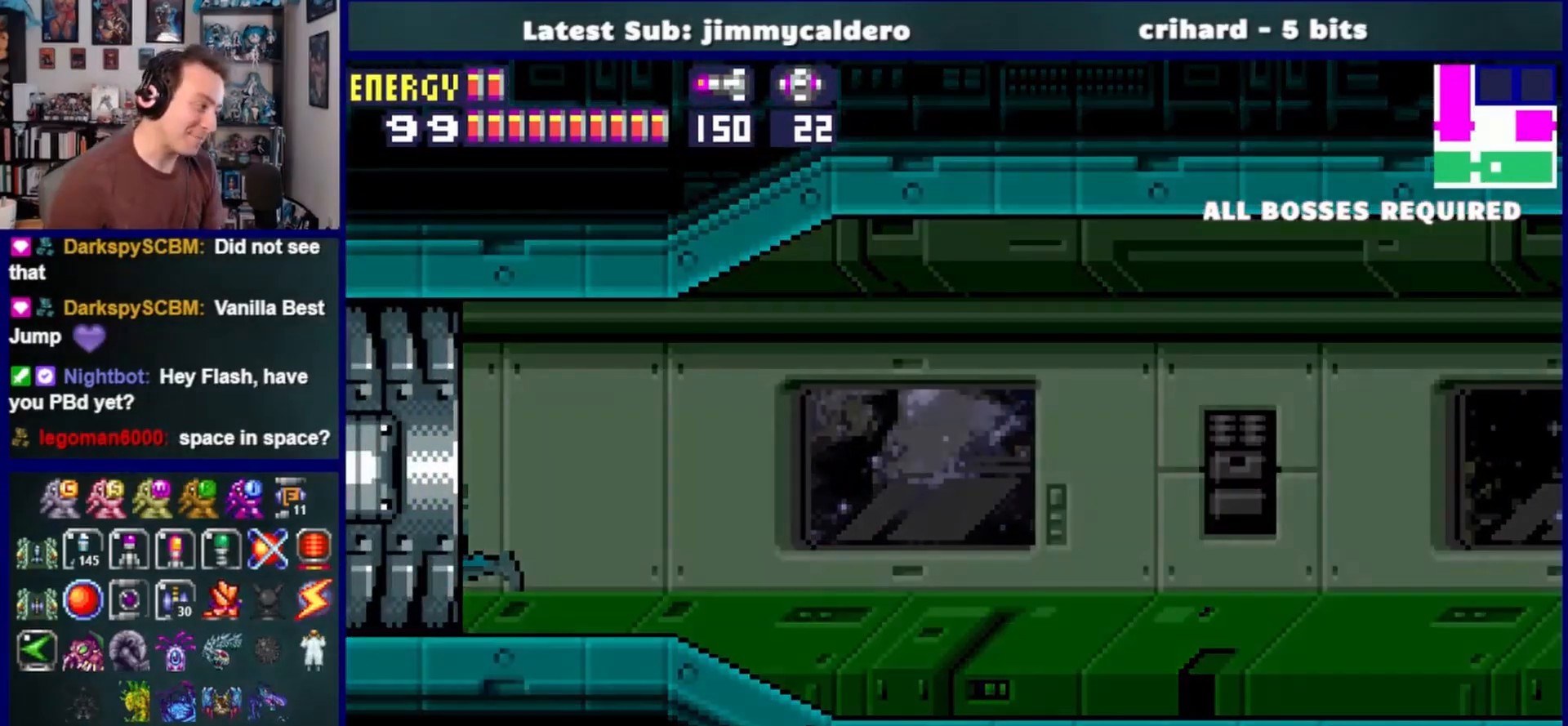
{"buttons": ["DPAD_LEFT"], "left_stick": "center", "right_stick": "center", "events": []}
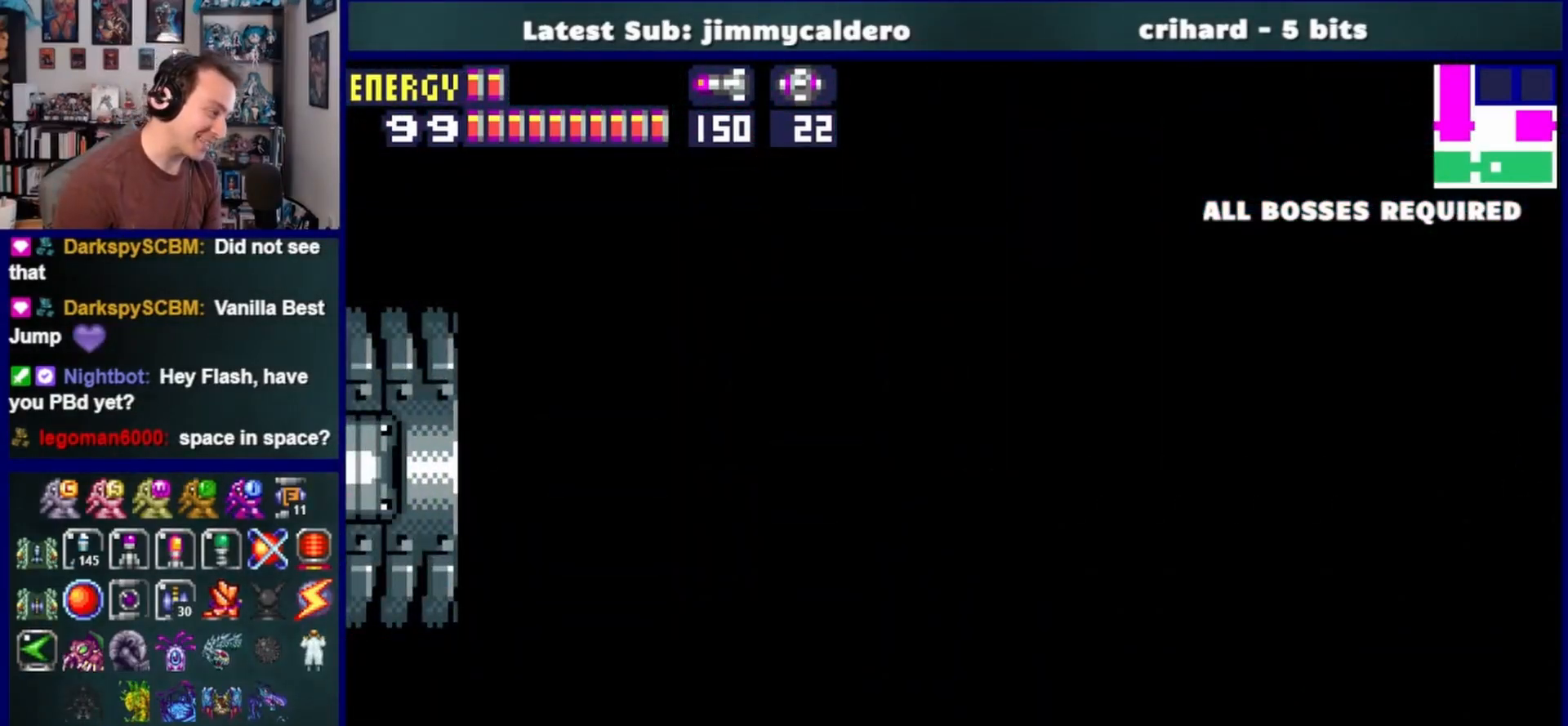
{"buttons": ["DPAD_LEFT"], "left_stick": "center", "right_stick": "center", "events": []}
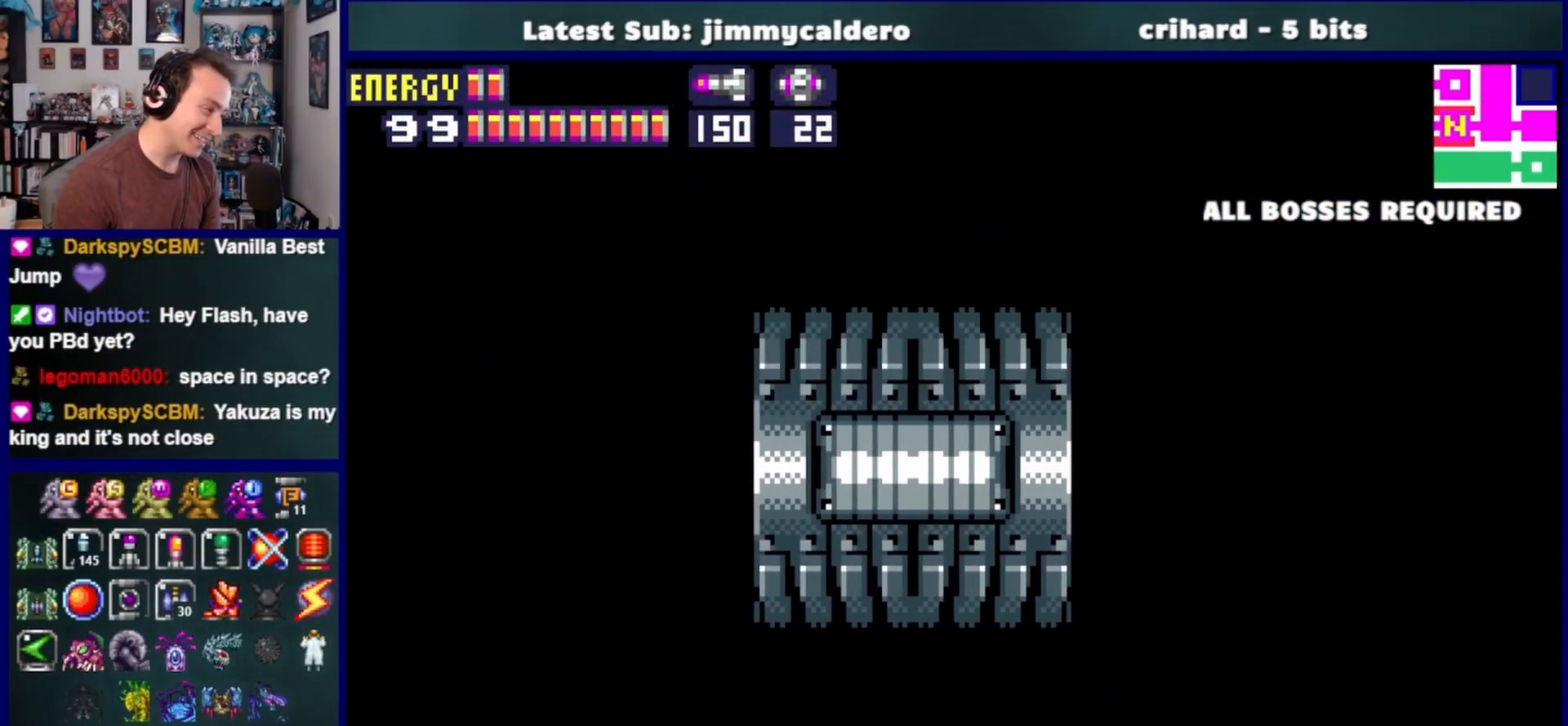
{"buttons": ["DPAD_LEFT"], "left_stick": "center", "right_stick": "center", "events": []}
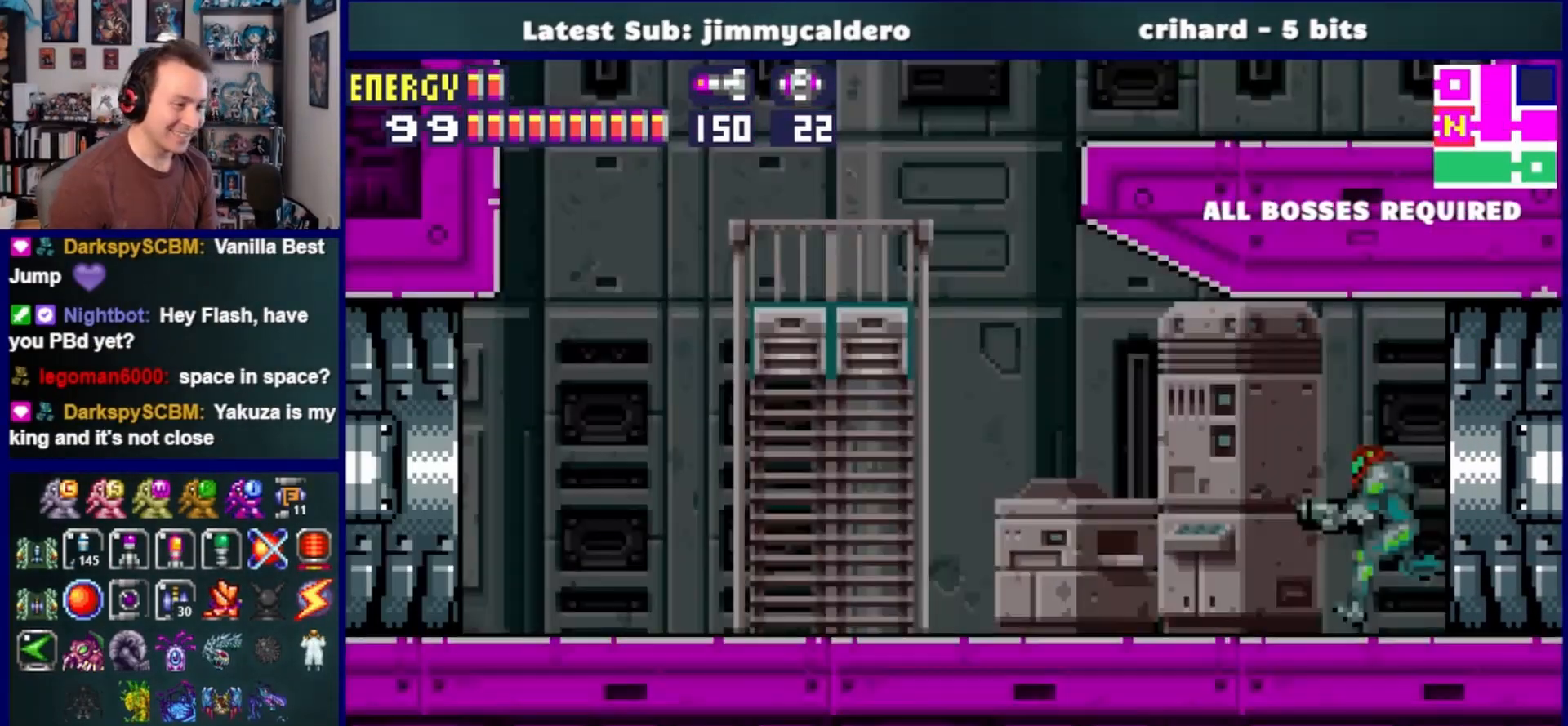
{"buttons": ["CROSS", "DPAD_LEFT"], "left_stick": "center", "right_stick": "center", "events": [[350, "CROSS", "down"]]}
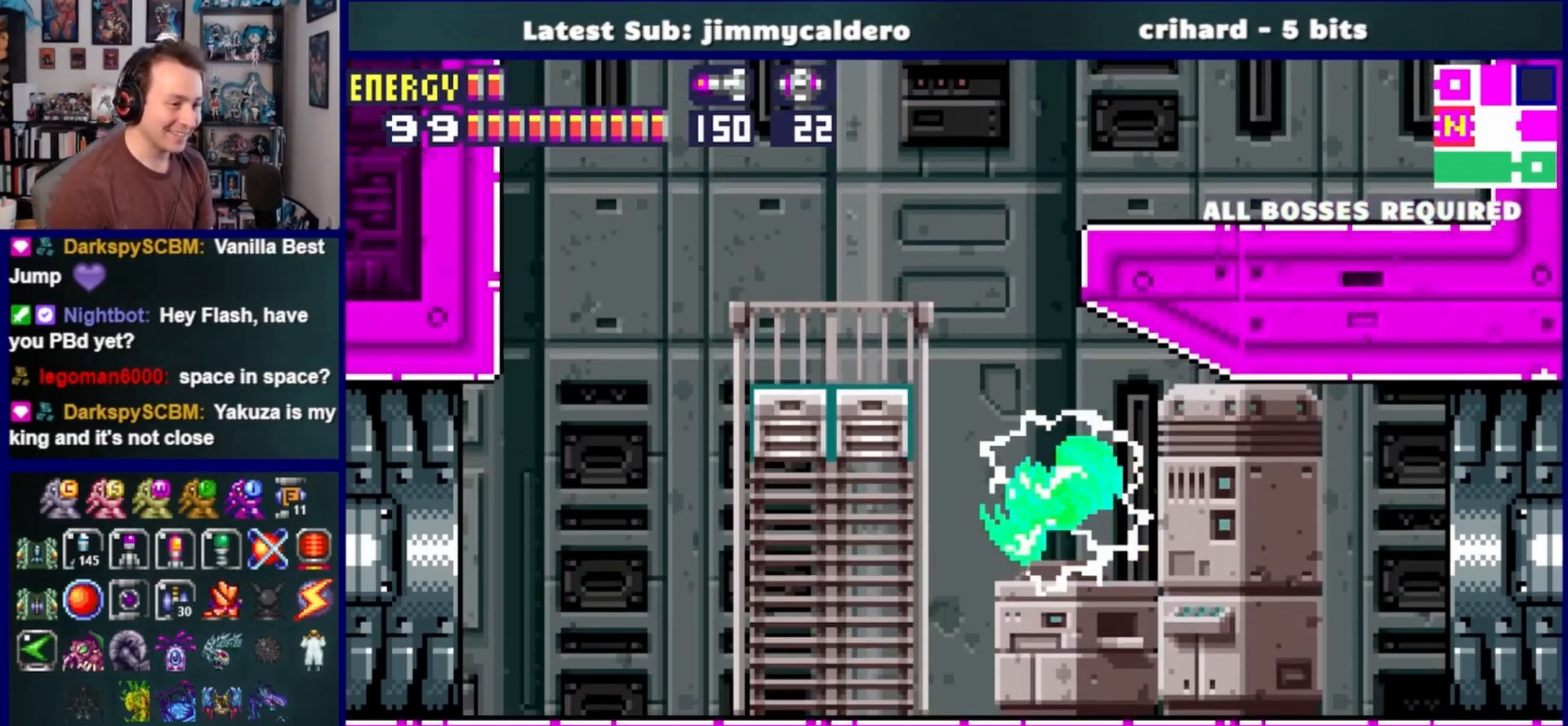
{"buttons": ["DPAD_RIGHT"], "left_stick": "center", "right_stick": "center", "events": [[17, "DPAD_LEFT", "up"], [67, "DPAD_RIGHT", "down"], [350, "SQUARE", "down"], [400, "CROSS", "up"], [500, "SQUARE", "up"]]}
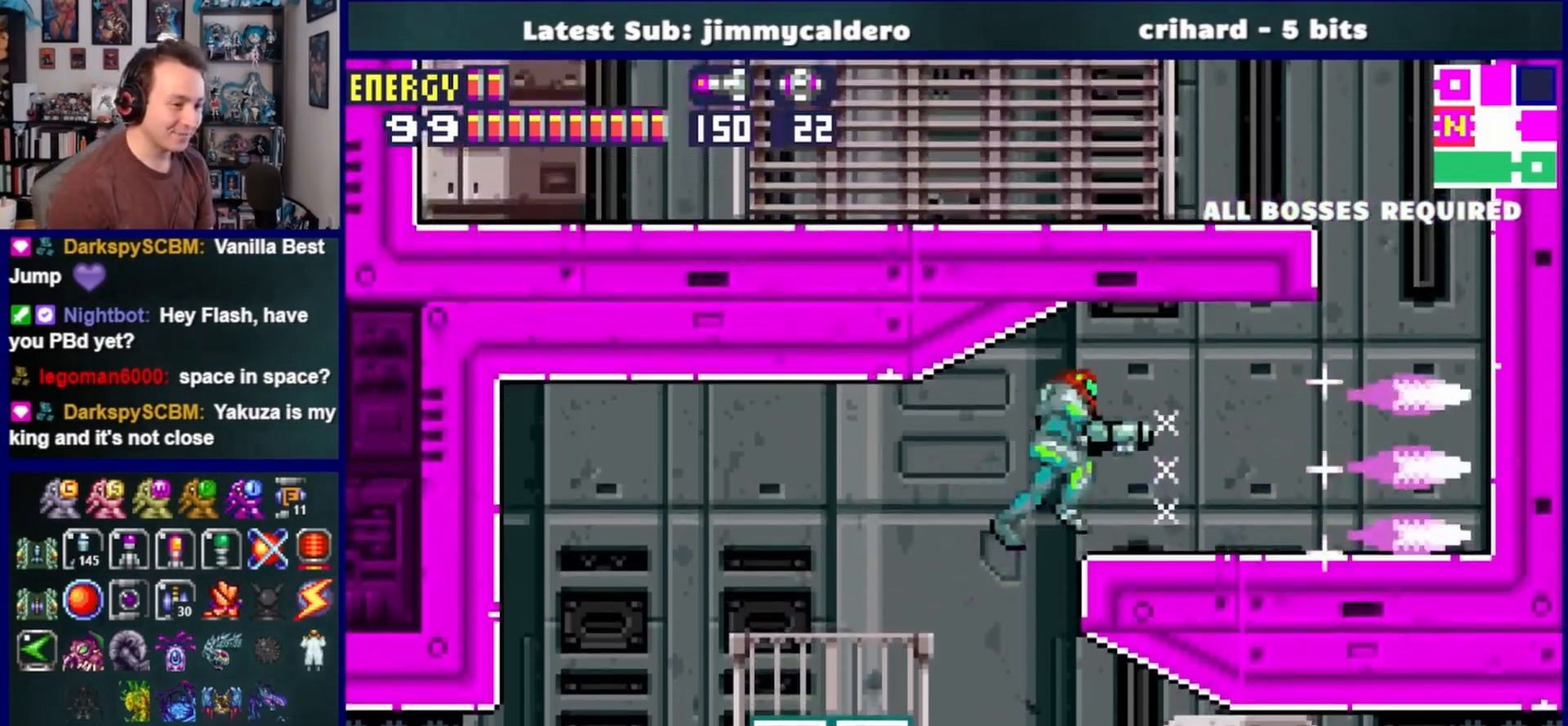
{"buttons": ["CROSS", "DPAD_LEFT"], "left_stick": "center", "right_stick": "center", "events": [[300, "CROSS", "down"], [367, "DPAD_RIGHT", "up"], [417, "DPAD_LEFT", "down"]]}
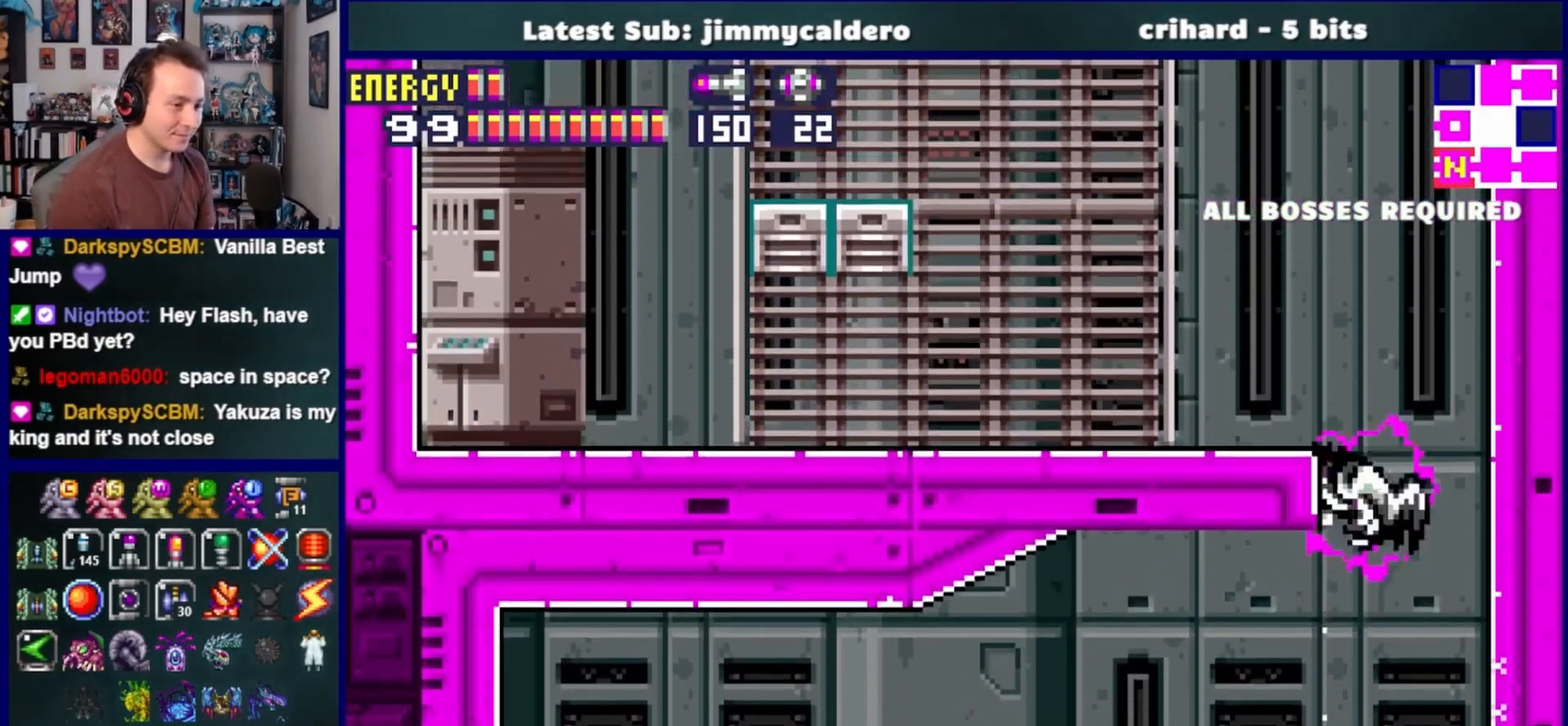
{"buttons": ["DPAD_LEFT"], "left_stick": "center", "right_stick": "center", "events": [[117, "SQUARE", "down"], [167, "CROSS", "up"], [267, "SQUARE", "up"]]}
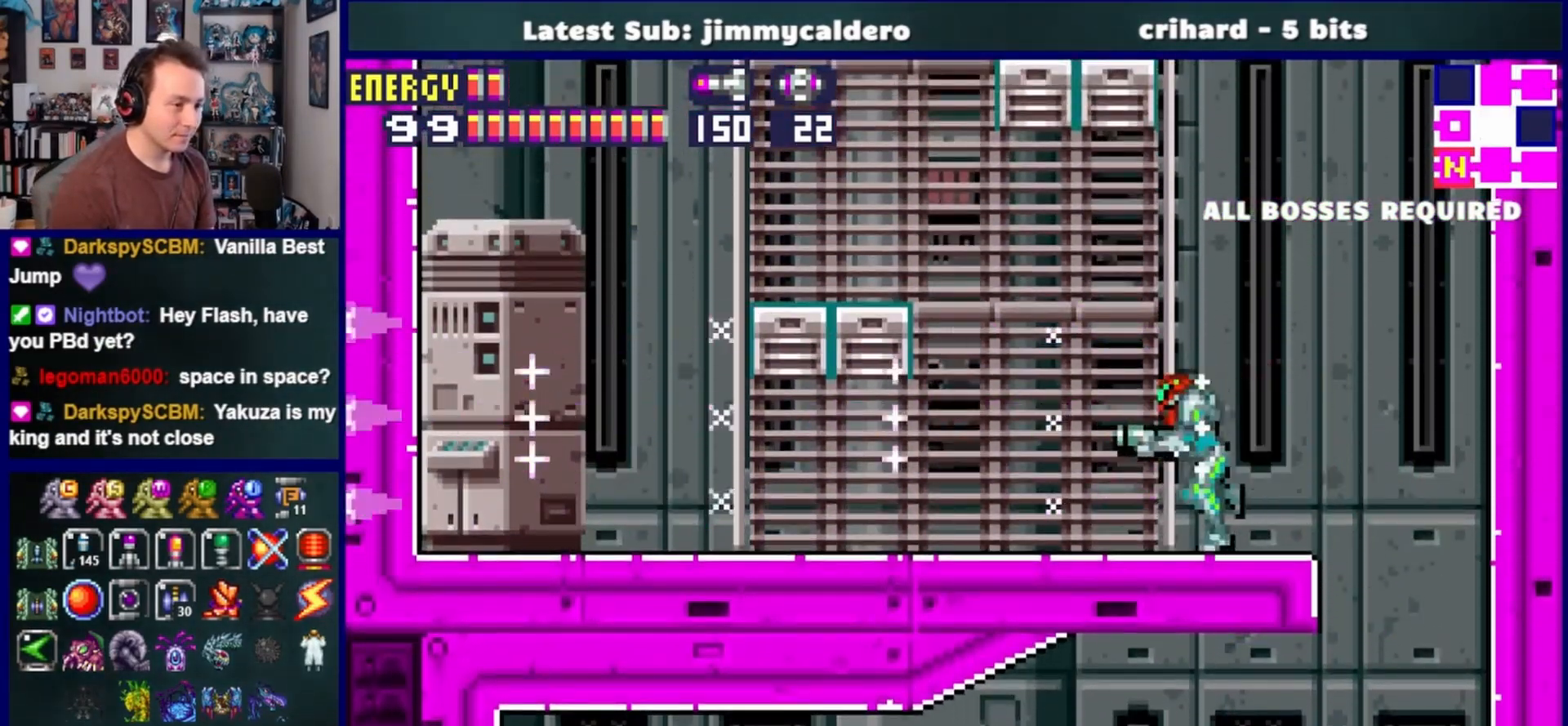
{"buttons": ["CROSS", "DPAD_RIGHT"], "left_stick": "center", "right_stick": "center", "events": [[183, "CROSS", "down"], [300, "DPAD_LEFT", "up"], [383, "DPAD_RIGHT", "down"]]}